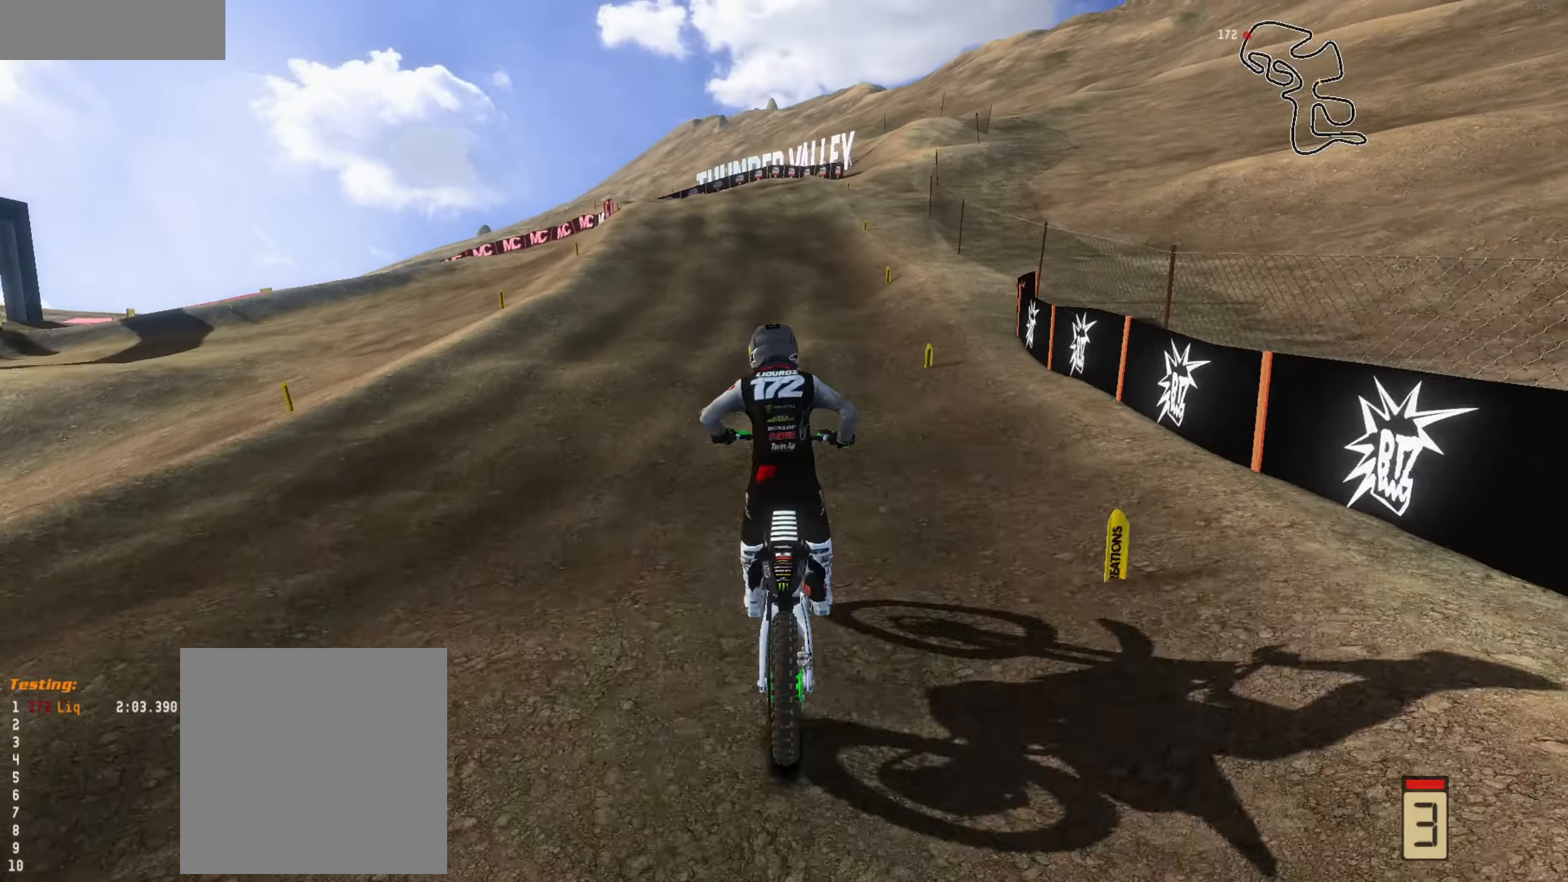
Gameplay with a controller (Xbox layout); each line is a JSON object with the inputs held at the frame after it. "events" lists button and stick changes between this image and that frame as [ms after this image, input, new state], when the widget could be followed in between.
{"buttons": ["R2"], "left_stick": "left", "right_stick": "center", "events": [[234, "right_stick", "center"], [434, "left_stick", "left"]]}
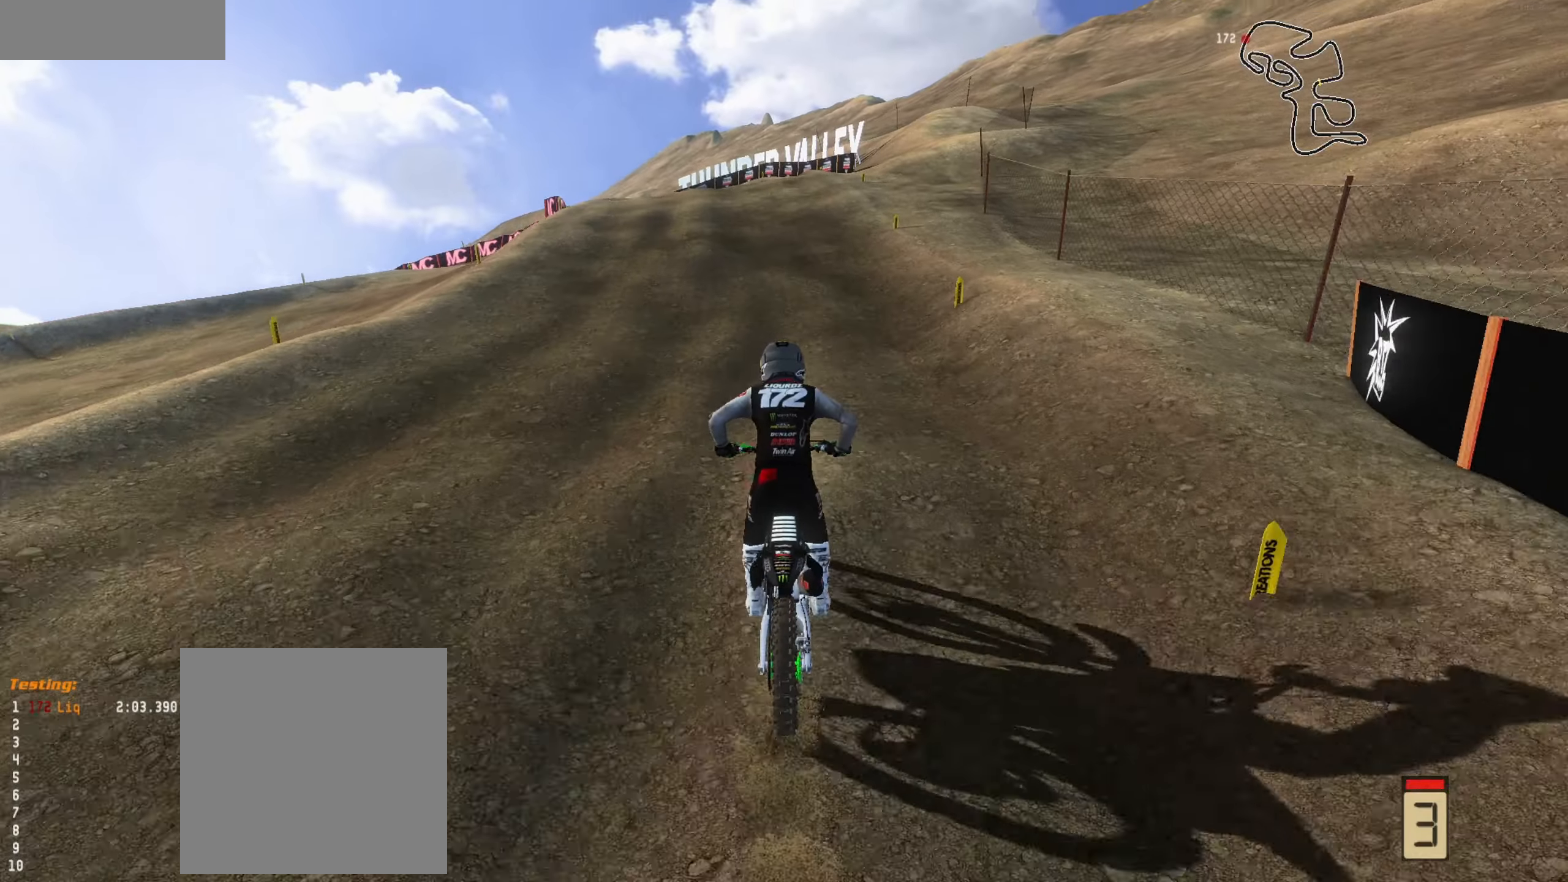
{"buttons": ["R2"], "left_stick": "left", "right_stick": "center", "events": [[100, "left_stick", "center"], [200, "left_stick", "left"], [367, "left_stick", "center"], [500, "left_stick", "left"]]}
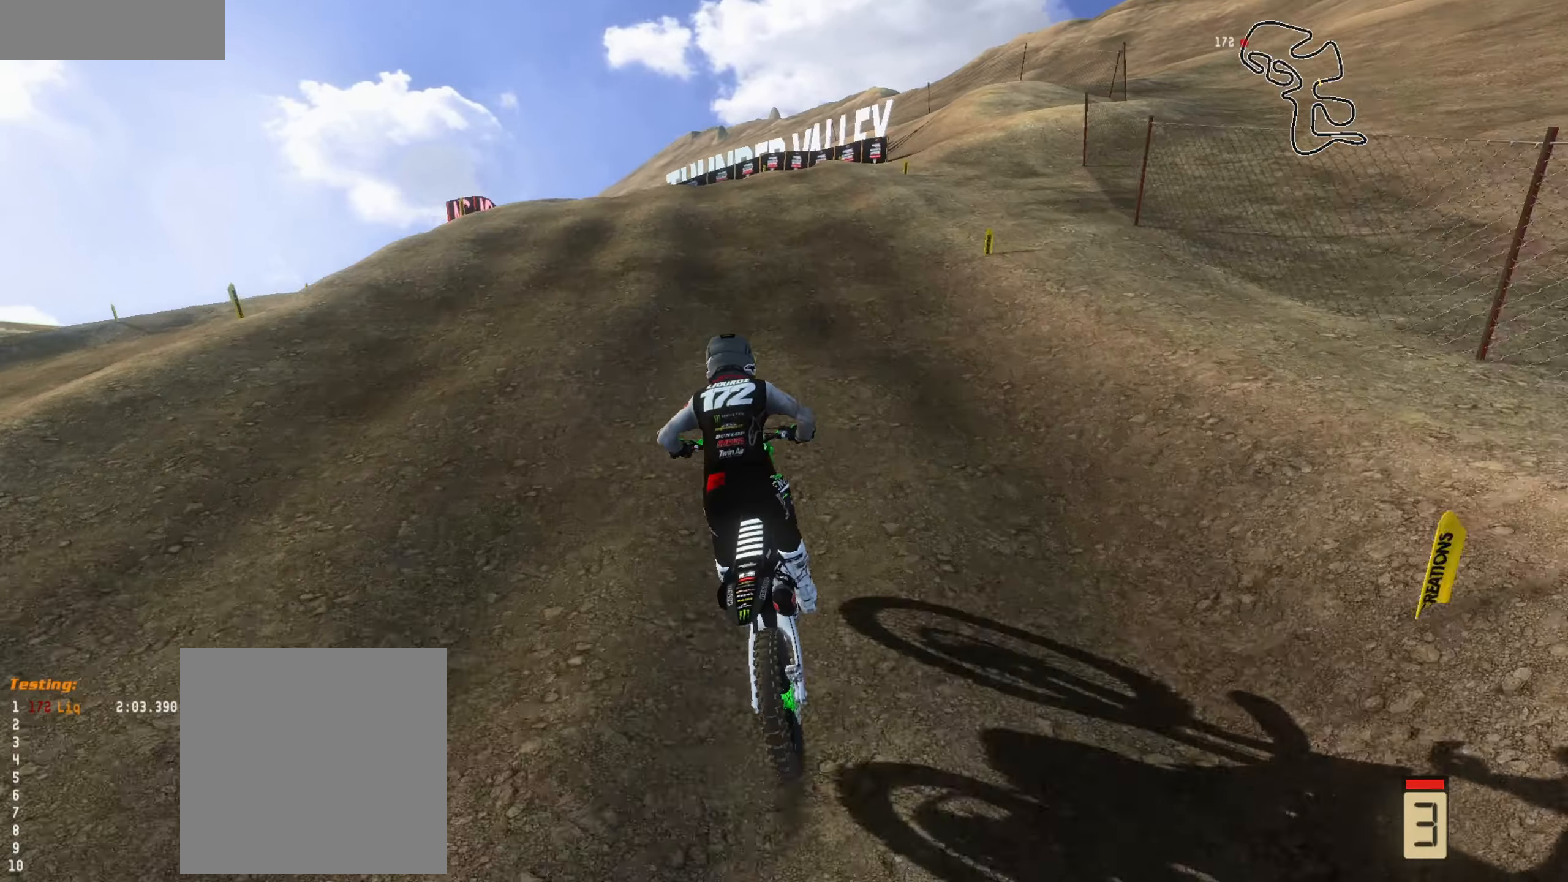
{"buttons": ["R2"], "left_stick": "center", "right_stick": "center", "events": [[134, "left_stick", "center"], [267, "left_stick", "left"], [400, "left_stick", "center"]]}
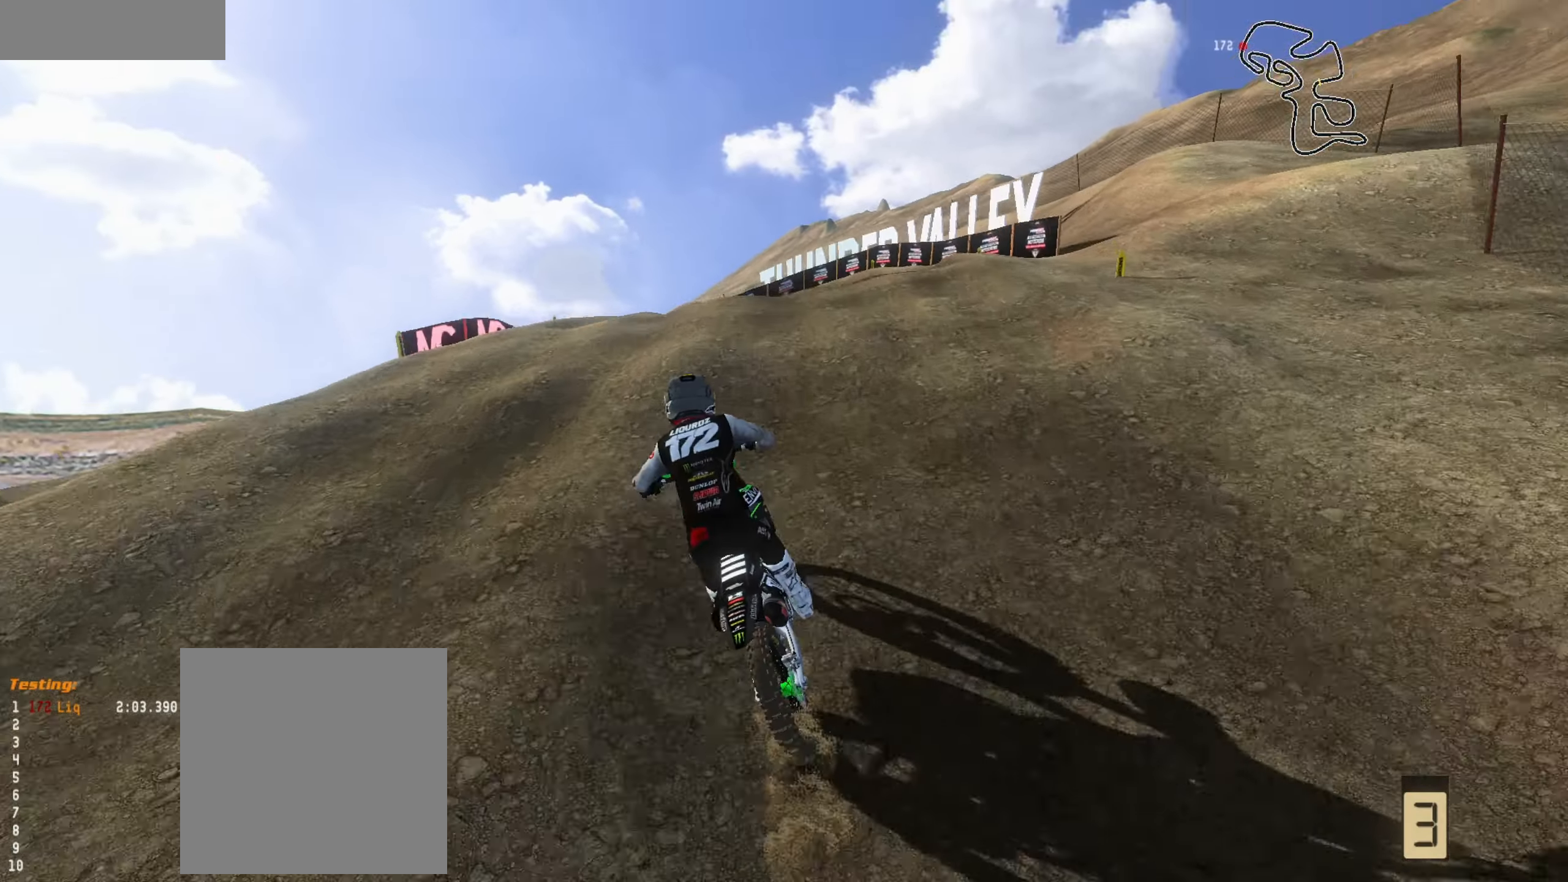
{"buttons": ["R2"], "left_stick": "left", "right_stick": "center", "events": [[34, "left_stick", "left"], [234, "R2", "up"], [334, "R2", "down"]]}
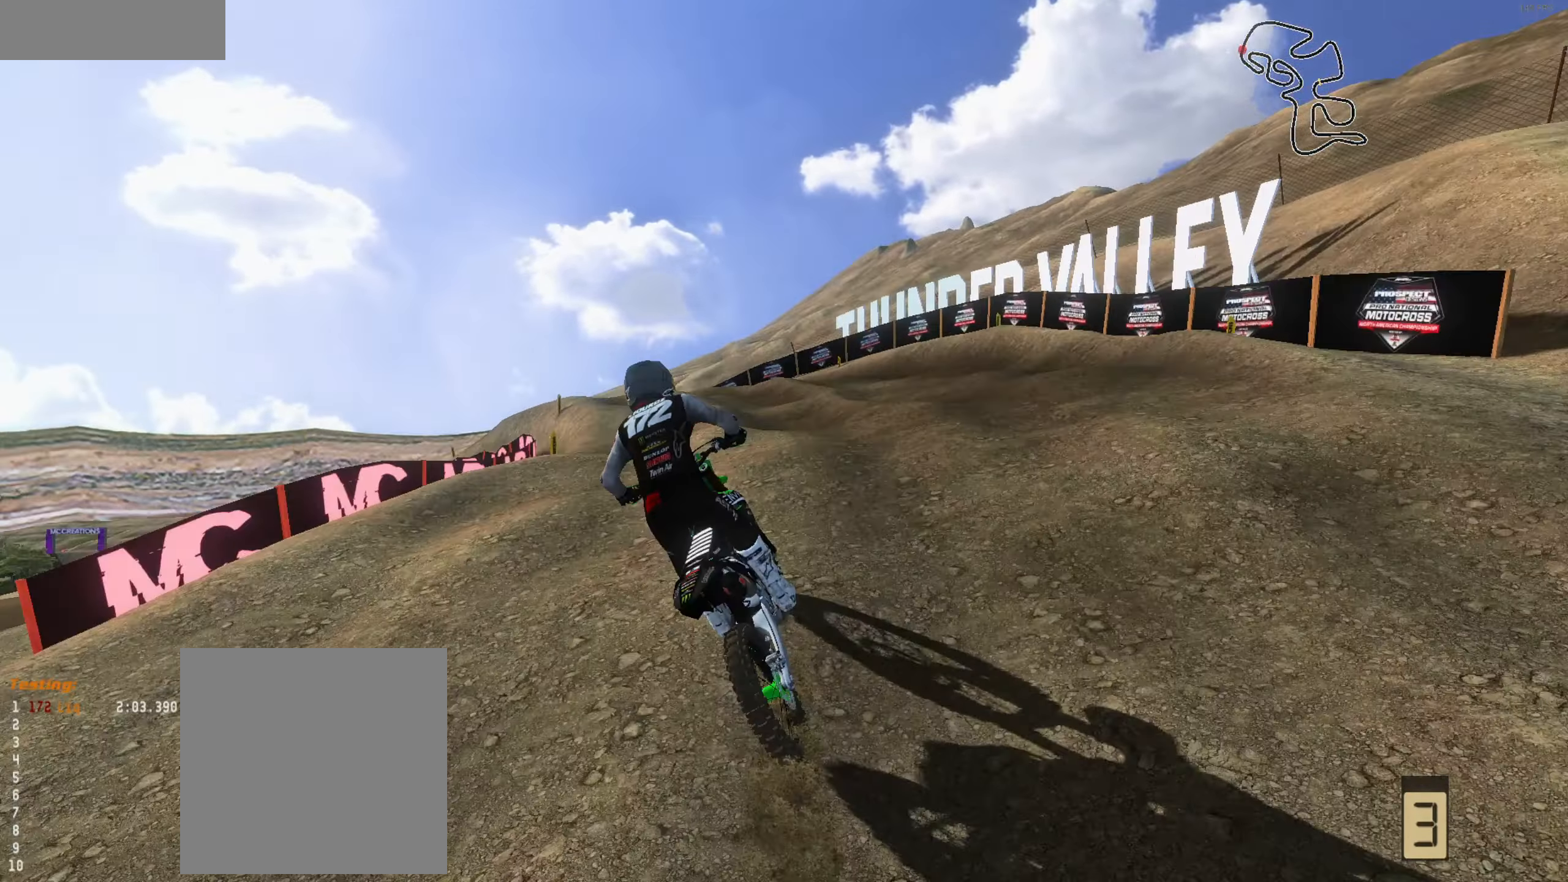
{"buttons": [], "left_stick": "center", "right_stick": "center", "events": [[34, "R2", "up"], [100, "R2", "down"], [134, "left_stick", "center"], [134, "right_stick", "up"], [234, "R2", "up"], [334, "right_stick", "center"], [367, "left_stick", "right"], [500, "left_stick", "center"]]}
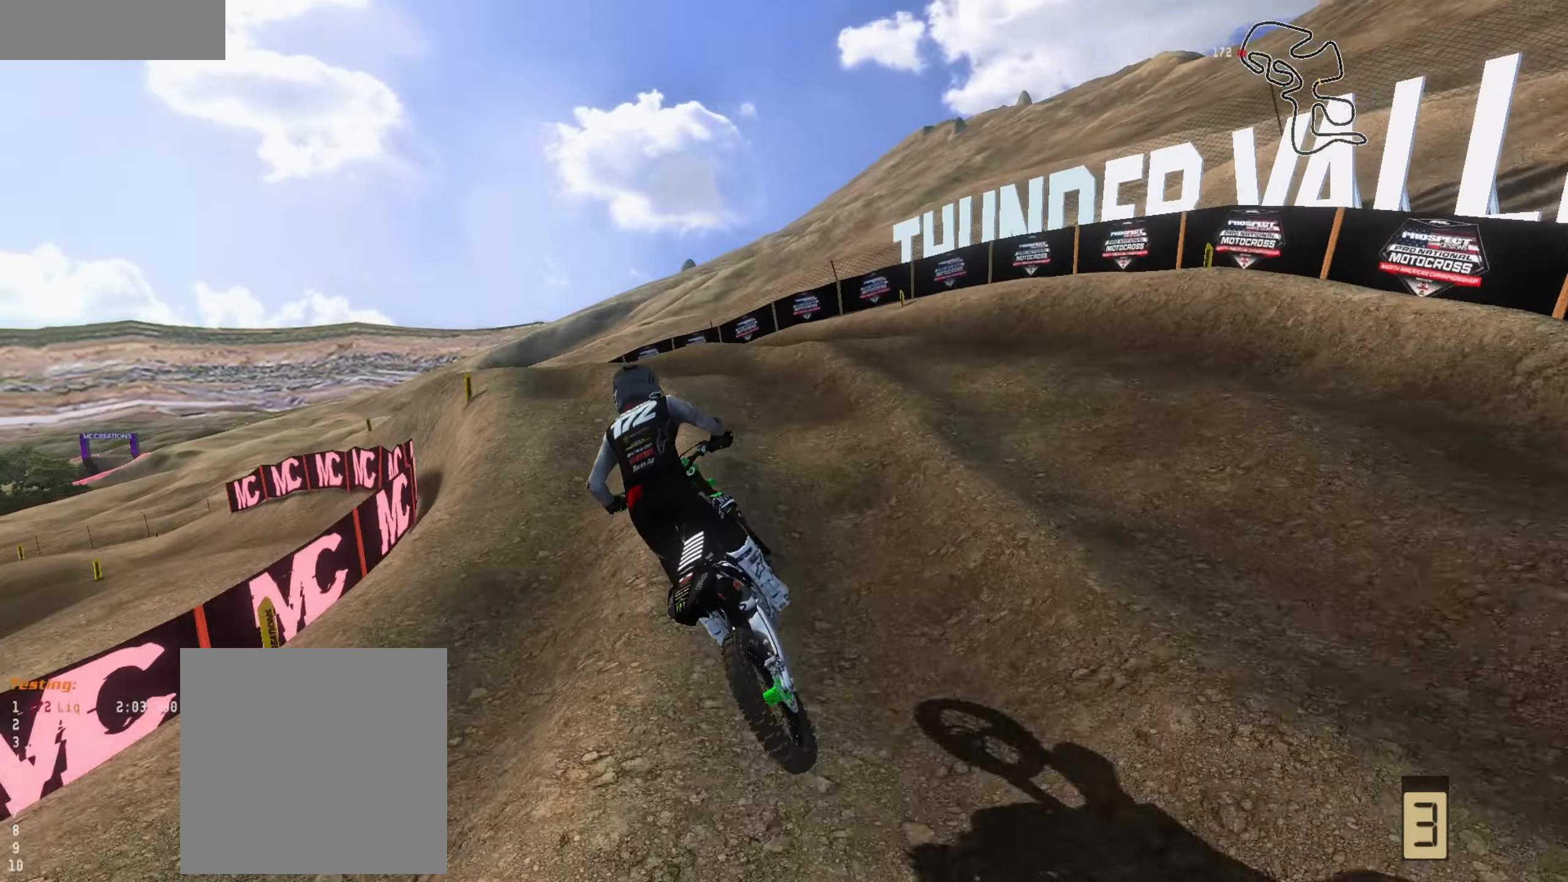
{"buttons": [], "left_stick": "left", "right_stick": "center", "events": [[100, "R2", "down"], [100, "left_stick", "left"], [267, "R2", "up"]]}
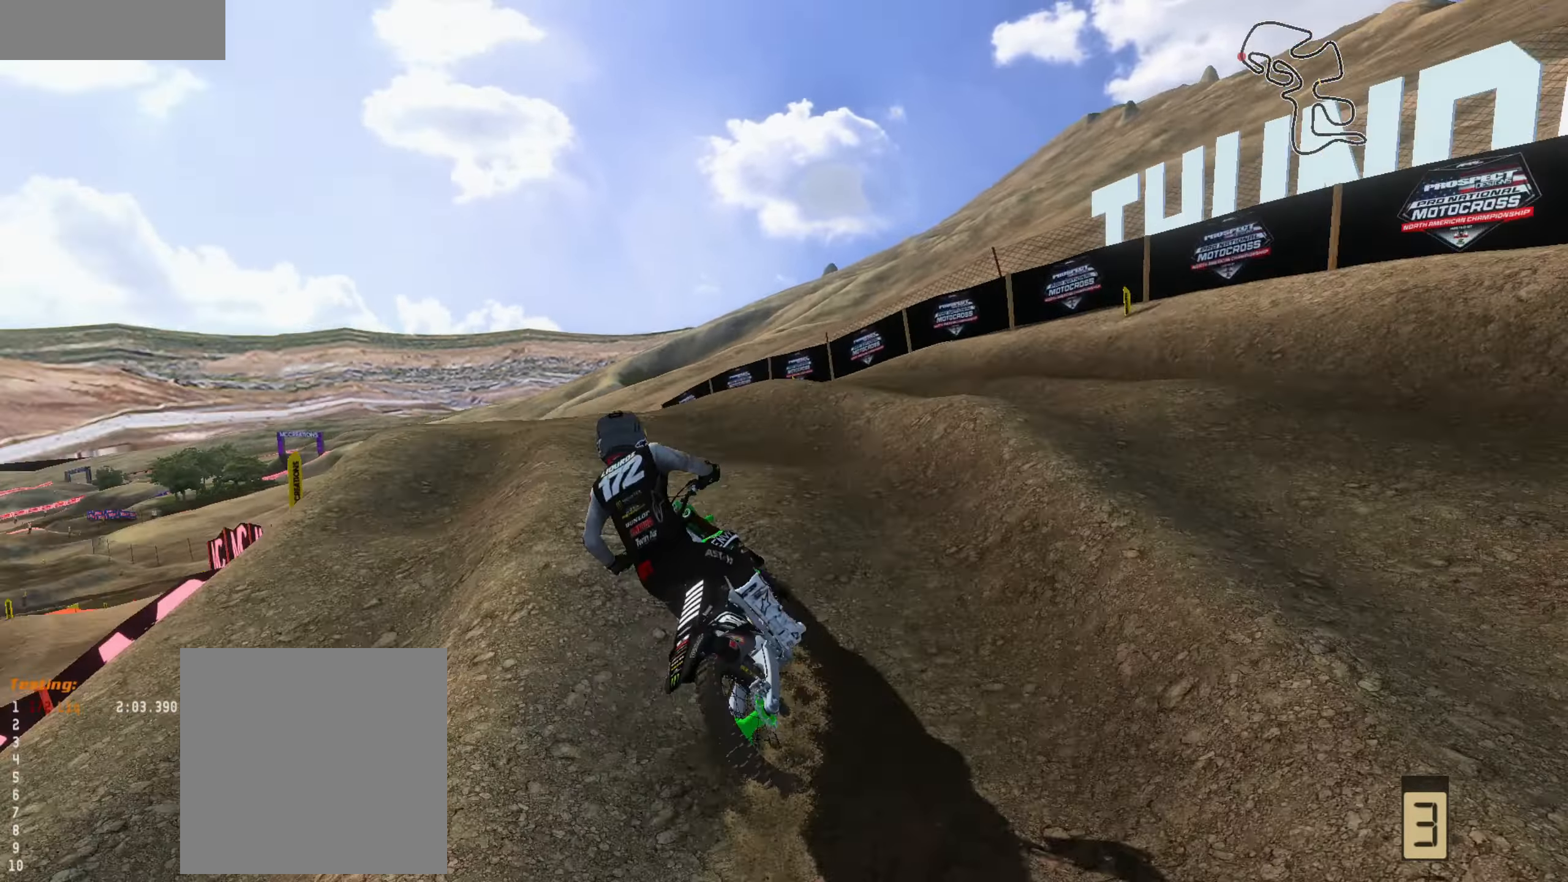
{"buttons": [], "left_stick": "center", "right_stick": "center", "events": [[167, "R2", "down"], [167, "left_stick", "center"], [167, "right_stick", "up"], [234, "left_stick", "left"], [267, "right_stick", "up-right"], [334, "R2", "up"], [400, "left_stick", "center"], [400, "right_stick", "center"]]}
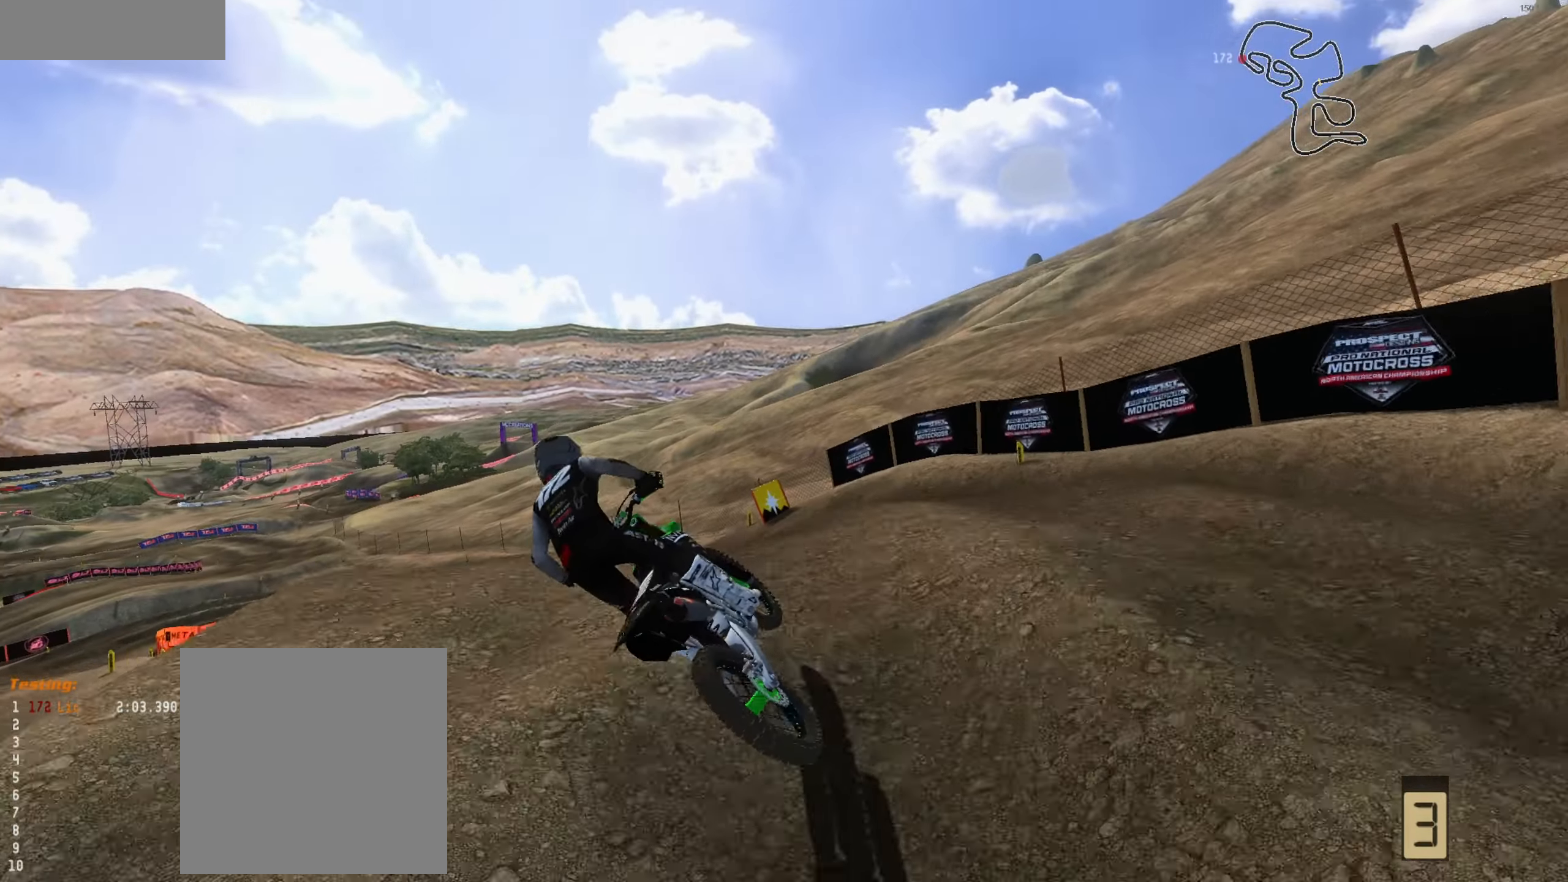
{"buttons": ["R2"], "left_stick": "left", "right_stick": "up-right", "events": [[100, "R2", "down"], [100, "left_stick", "down-right"], [167, "left_stick", "center"], [234, "left_stick", "left"], [367, "right_stick", "up"], [500, "right_stick", "up-right"]]}
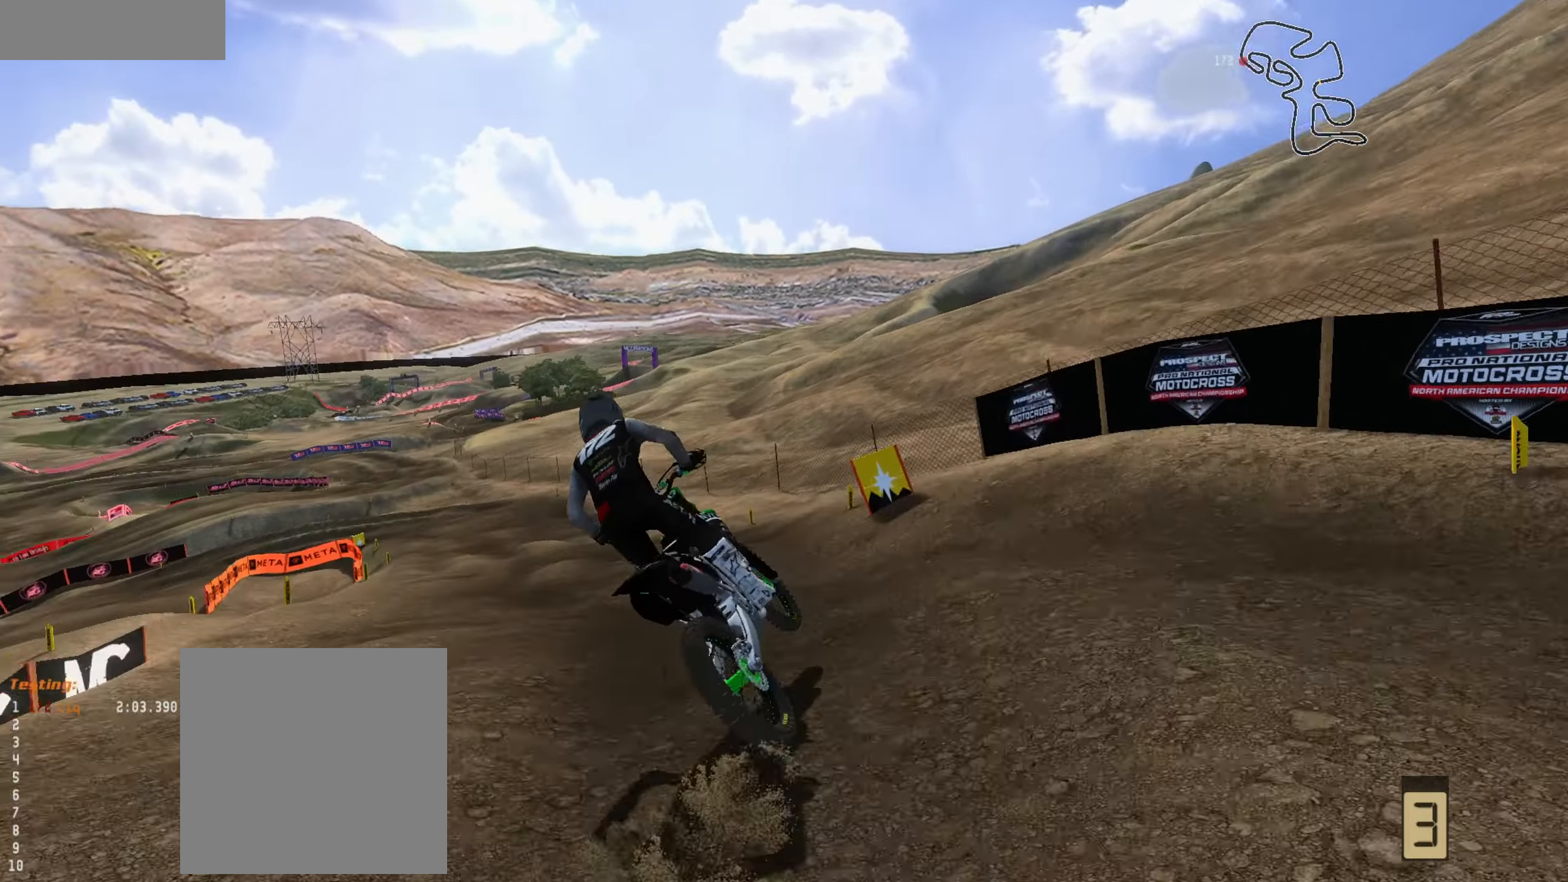
{"buttons": ["R2"], "left_stick": "center", "right_stick": "center", "events": [[400, "left_stick", "center"], [434, "right_stick", "center"]]}
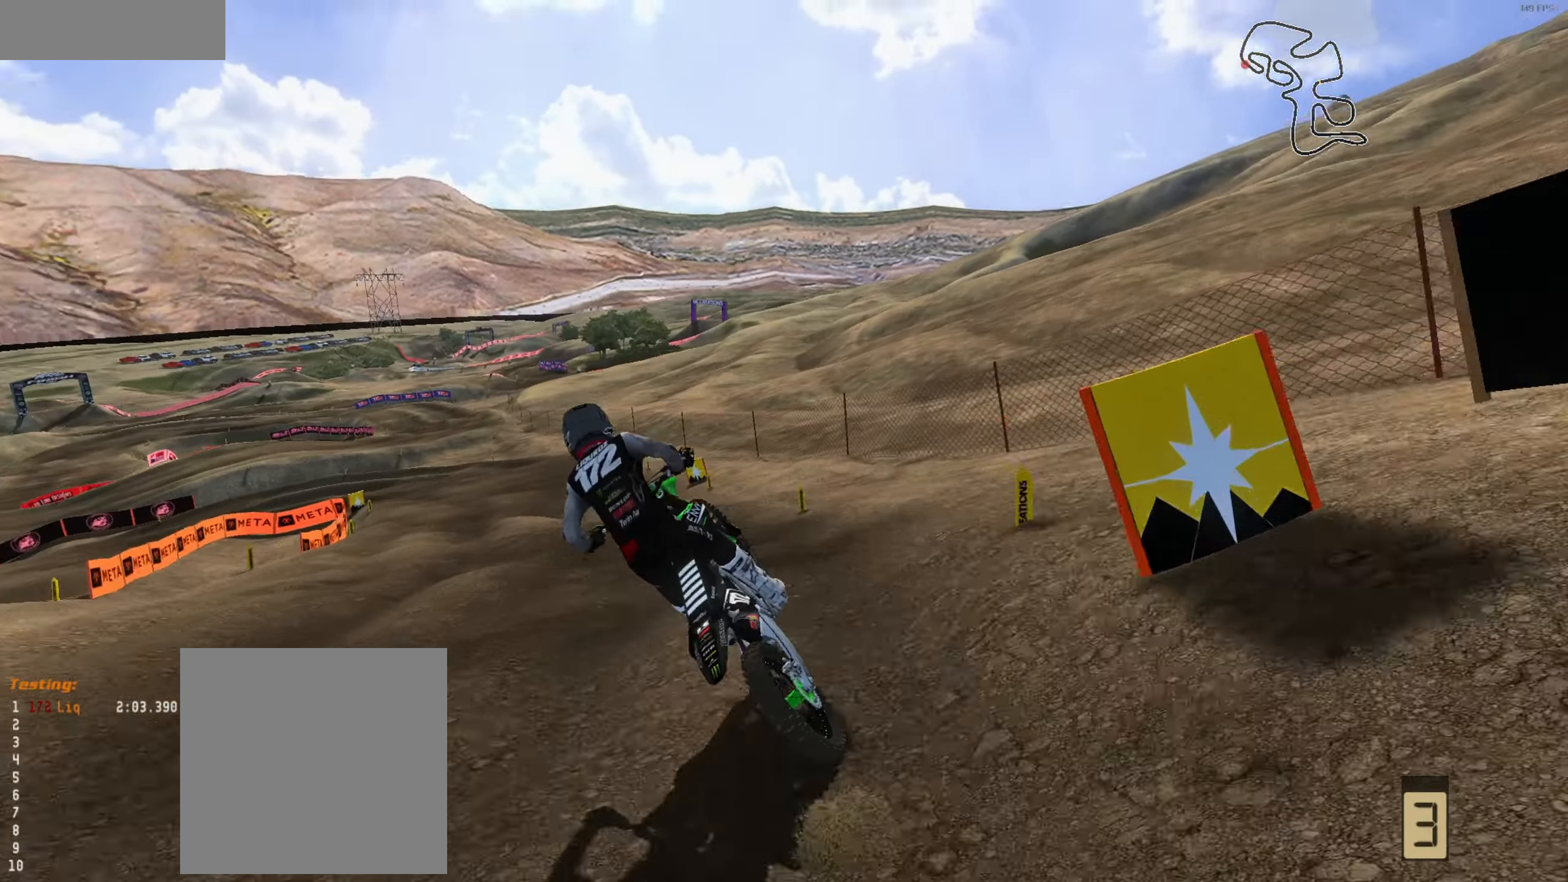
{"buttons": ["L1"], "left_stick": "up-left", "right_stick": "center", "events": [[134, "R2", "up"], [467, "L1", "down"], [467, "left_stick", "up-left"]]}
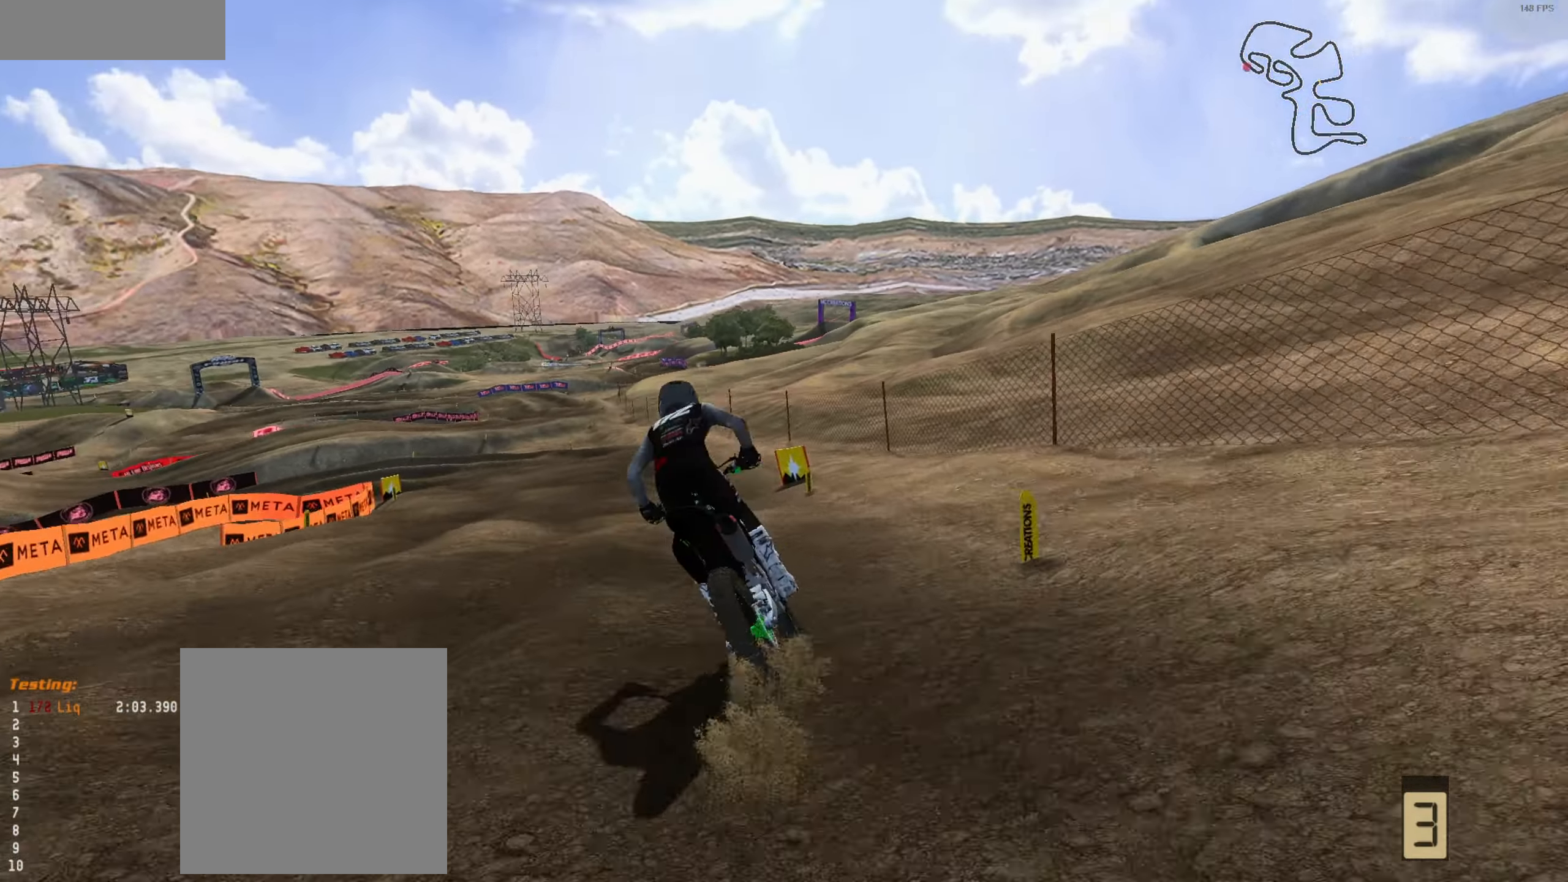
{"buttons": ["L2"], "left_stick": "center", "right_stick": "down", "events": [[100, "L1", "up"], [100, "left_stick", "up"], [167, "right_stick", "down"], [300, "left_stick", "center"], [500, "L2", "down"]]}
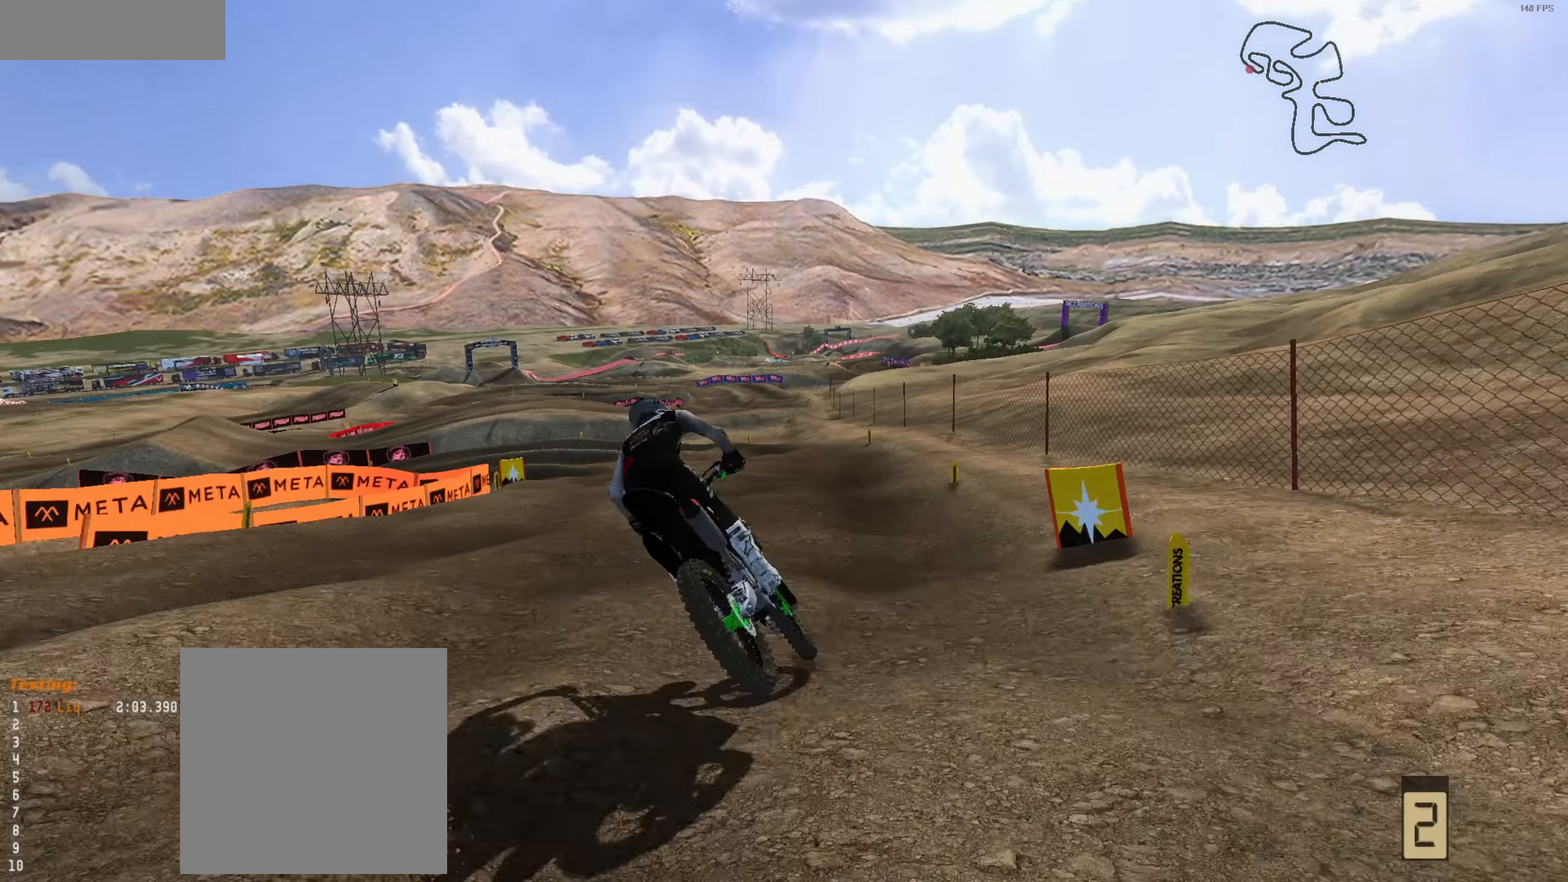
{"buttons": [], "left_stick": "left", "right_stick": "down", "events": [[100, "L2", "up"], [266, "left_stick", "left"], [433, "left_stick", "center"], [500, "left_stick", "left"]]}
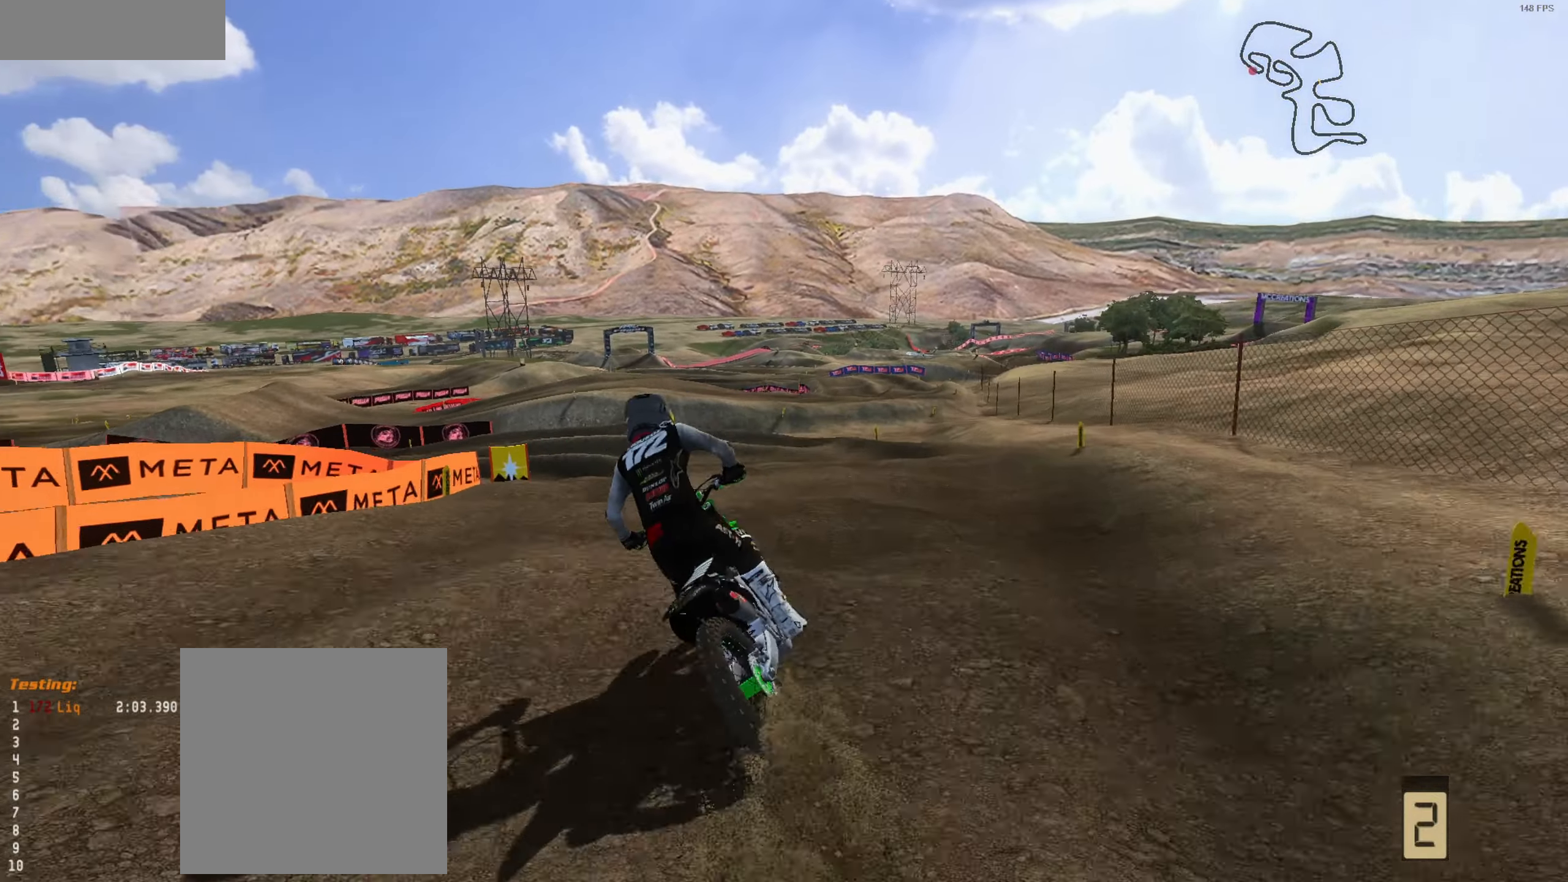
{"buttons": ["L2"], "left_stick": "left", "right_stick": "down", "events": [[133, "left_stick", "center"], [200, "L2", "down"], [200, "left_stick", "right"], [366, "left_stick", "left"]]}
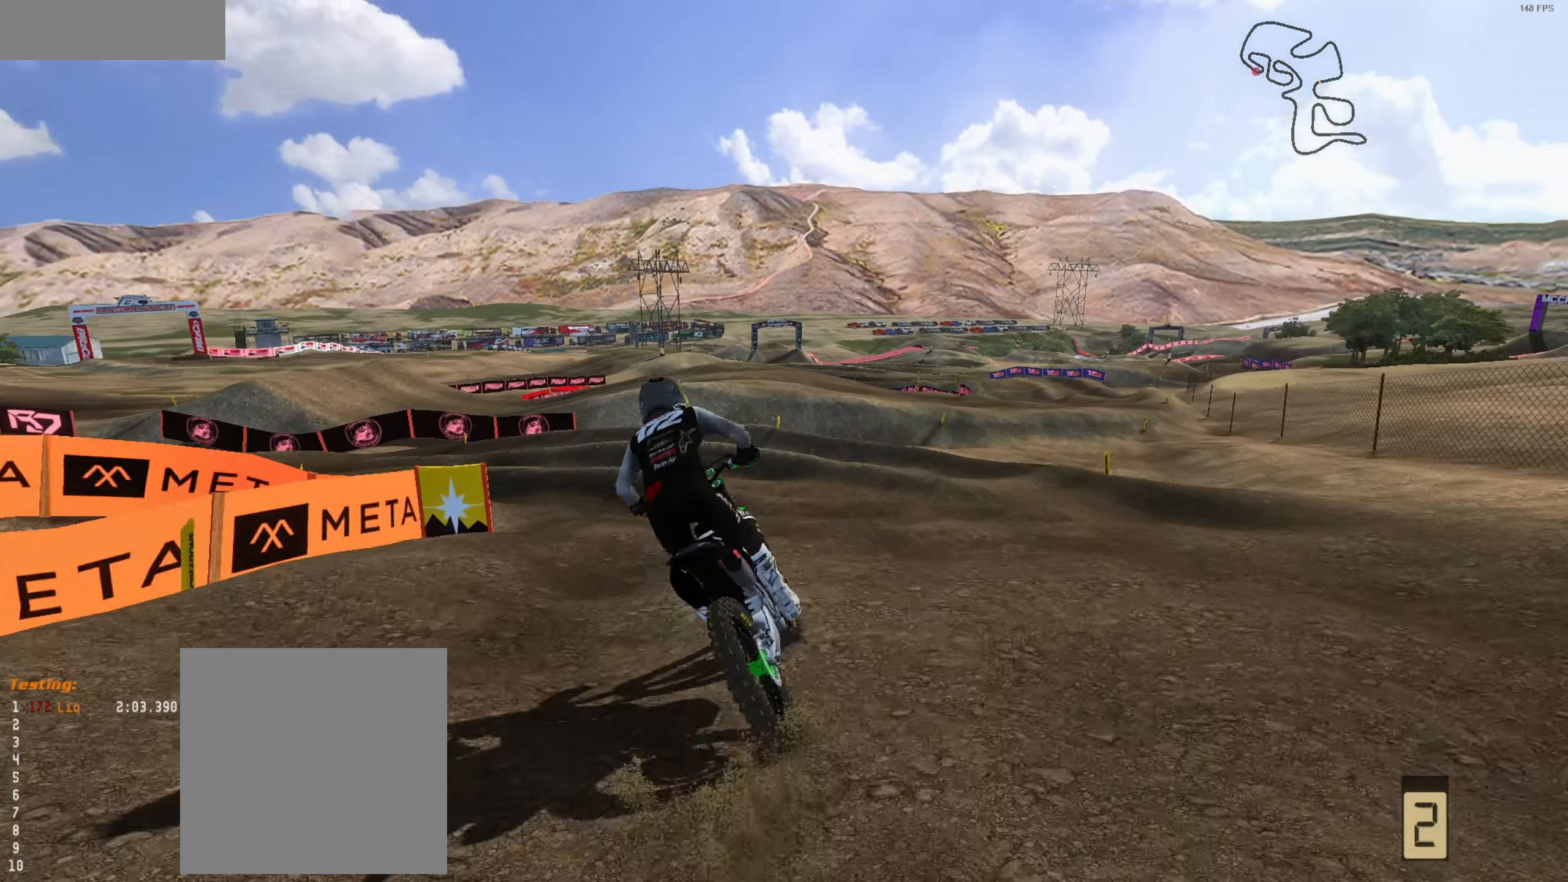
{"buttons": [], "left_stick": "center", "right_stick": "right", "events": [[100, "L2", "up"], [100, "left_stick", "up"], [166, "left_stick", "up-left"], [183, "L2", "down"], [233, "L3", "down"], [233, "right_stick", "down-right"], [333, "L3", "up"], [333, "left_stick", "center"], [400, "right_stick", "right"], [433, "L2", "up"]]}
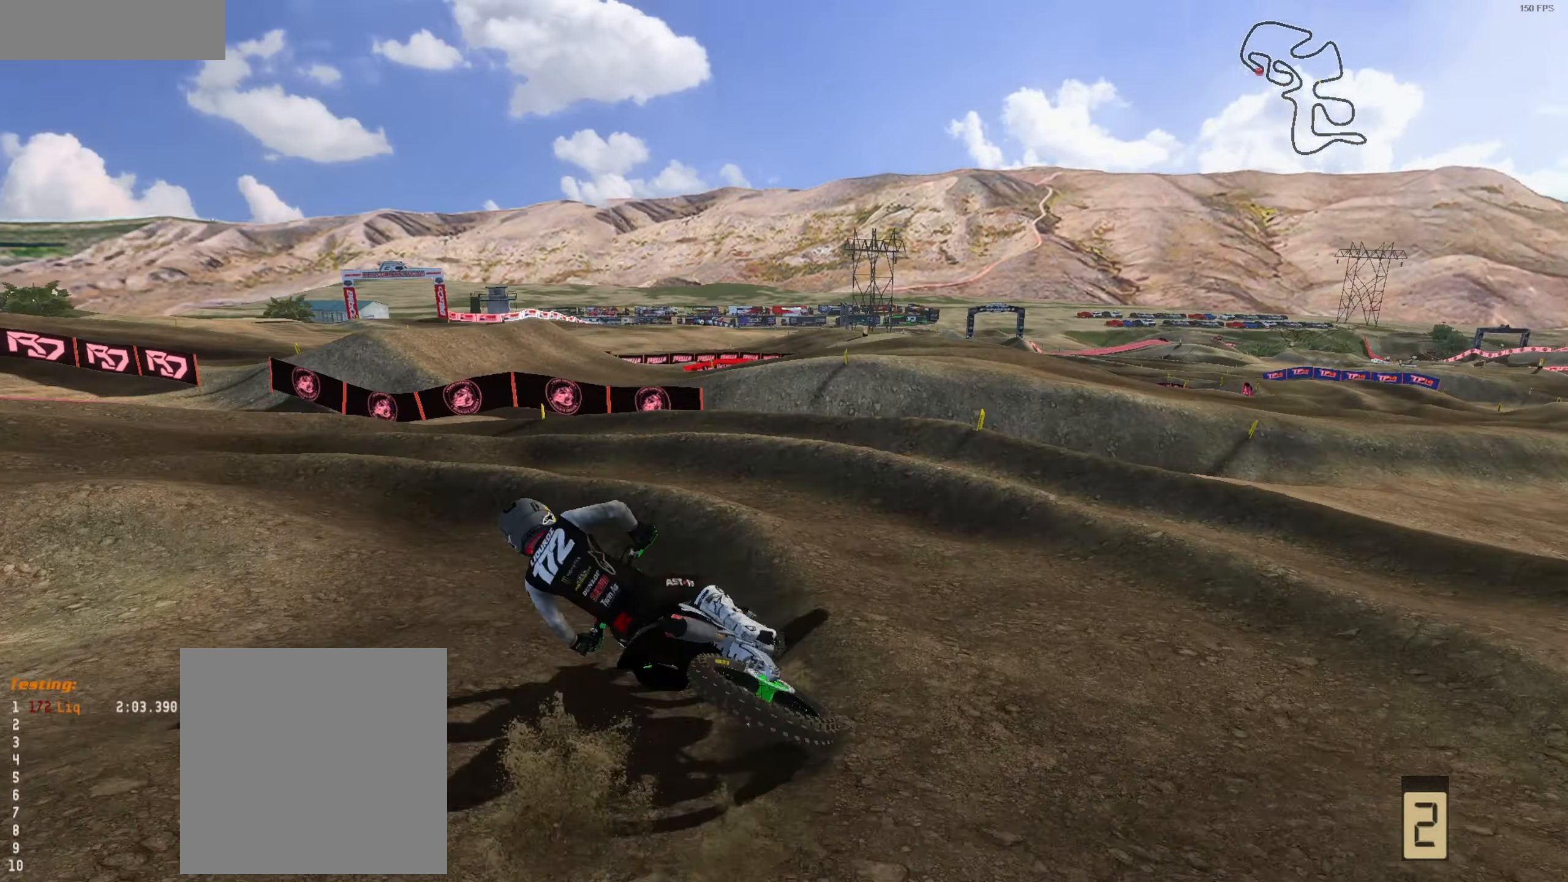
{"buttons": ["R2"], "left_stick": "center", "right_stick": "right", "events": [[100, "left_stick", "left"], [133, "L2", "down"], [233, "left_stick", "center"], [366, "L2", "up"], [366, "left_stick", "left"], [466, "R2", "down"], [466, "left_stick", "center"]]}
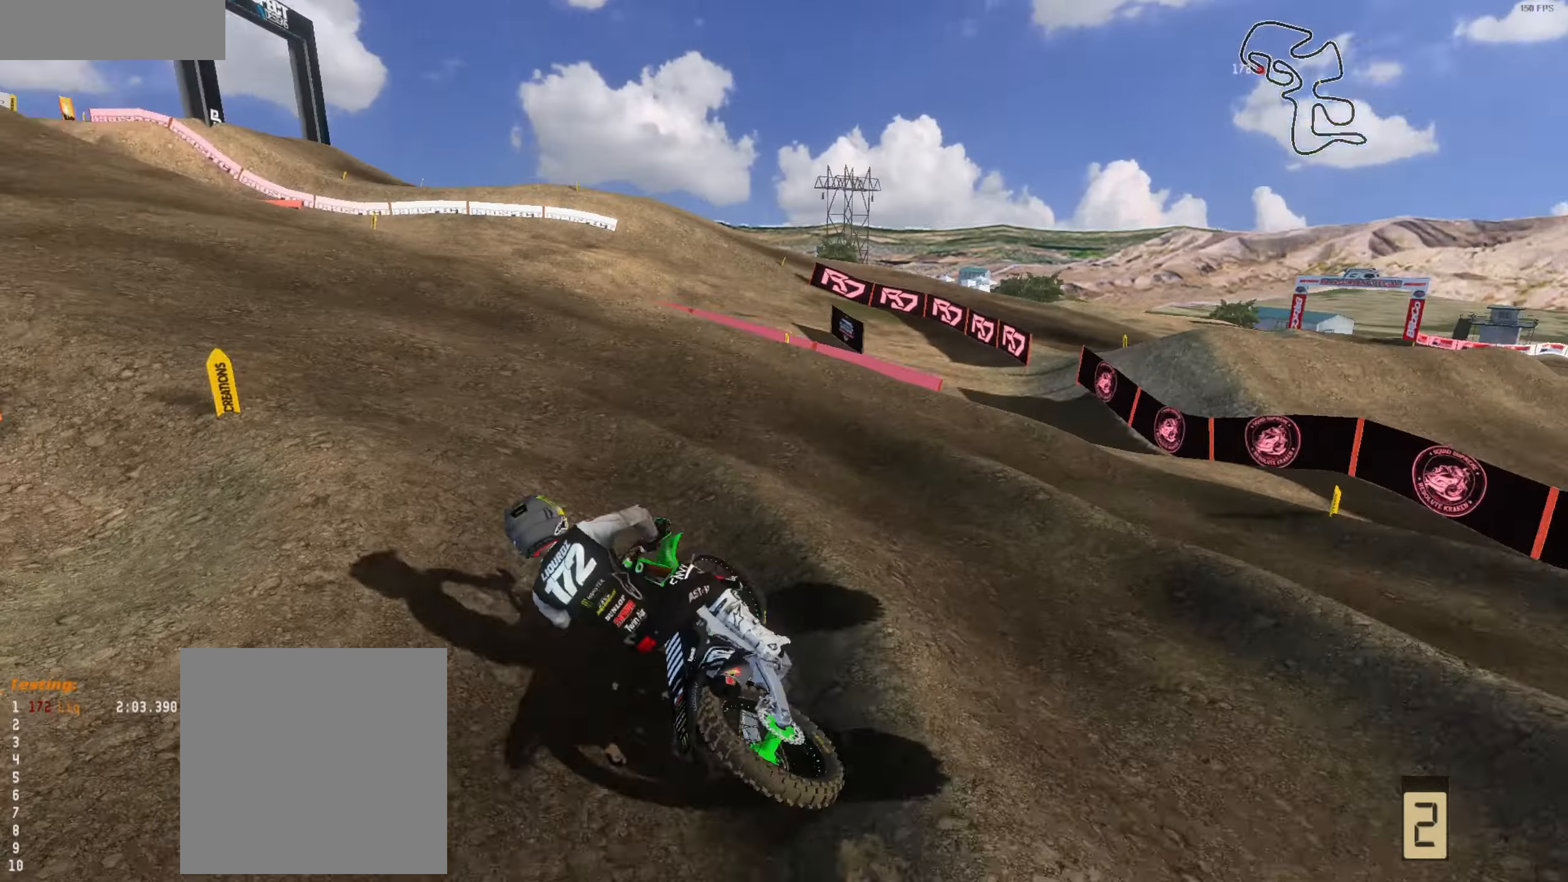
{"buttons": ["R2"], "left_stick": "center", "right_stick": "up", "events": [[100, "right_stick", "up-right"], [200, "left_stick", "left"], [333, "left_stick", "center"], [500, "right_stick", "up"]]}
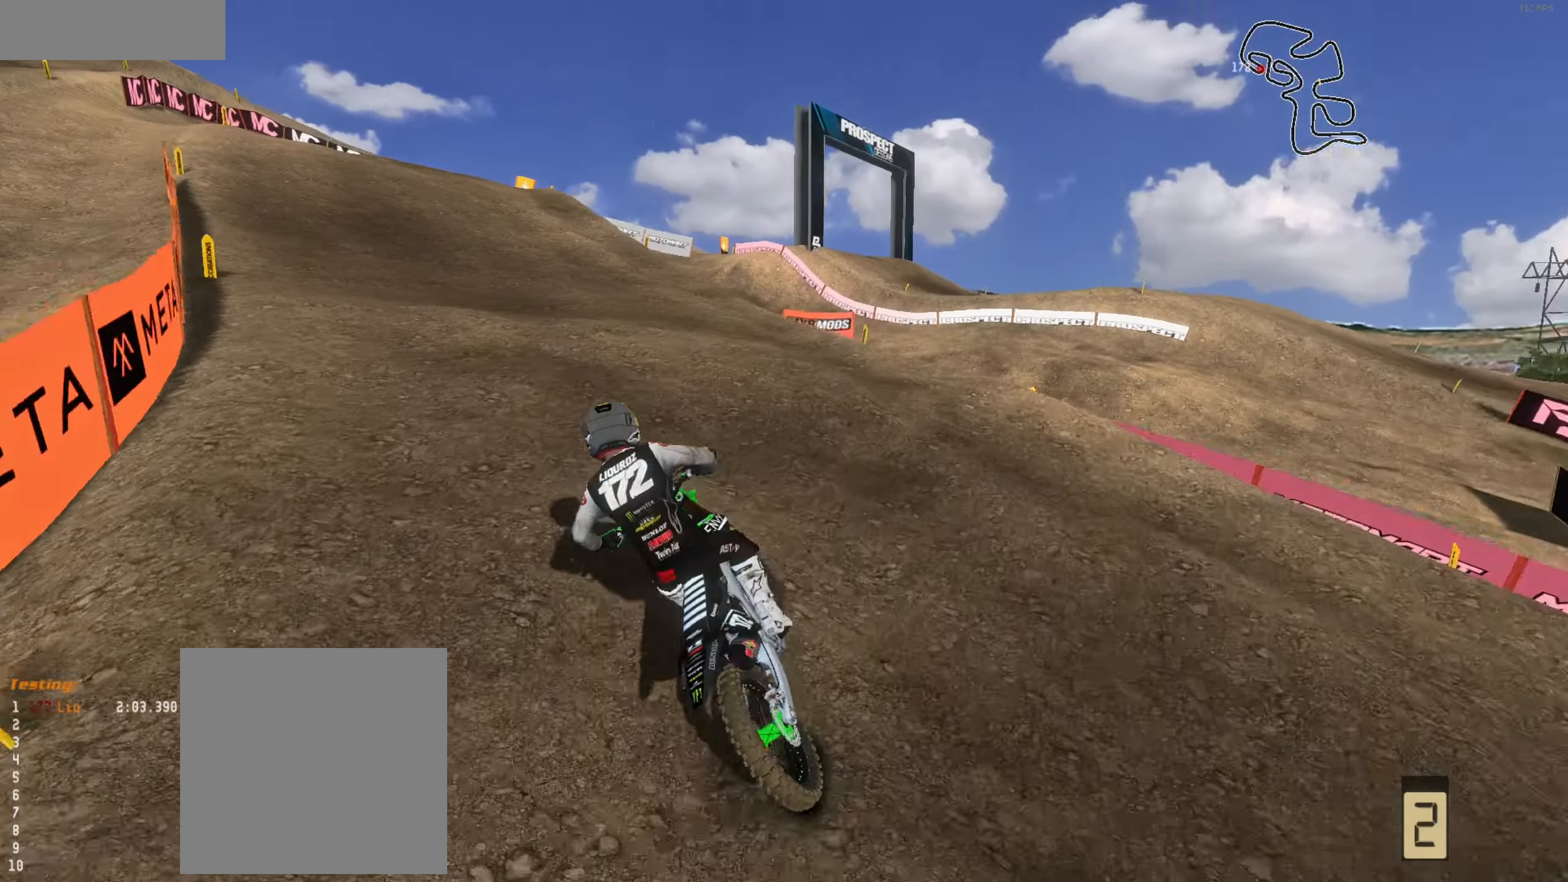
{"buttons": ["R2"], "left_stick": "left", "right_stick": "up", "events": [[200, "left_stick", "left"]]}
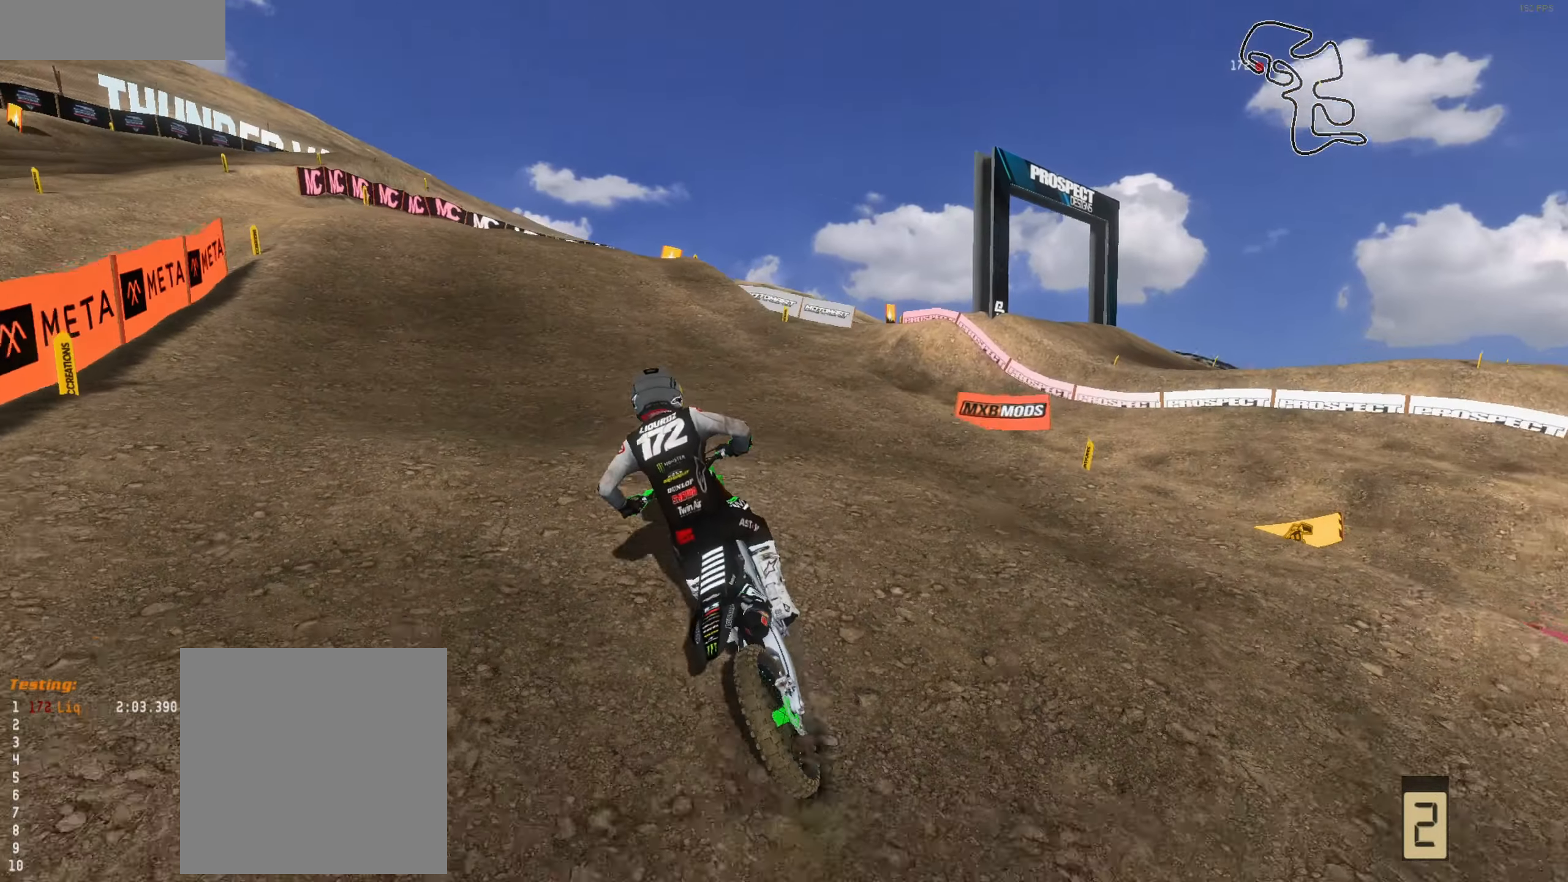
{"buttons": ["R2"], "left_stick": "left", "right_stick": "up", "events": [[33, "left_stick", "up"], [166, "left_stick", "right"], [200, "L3", "down"], [333, "L3", "up"], [433, "left_stick", "center"], [500, "left_stick", "left"]]}
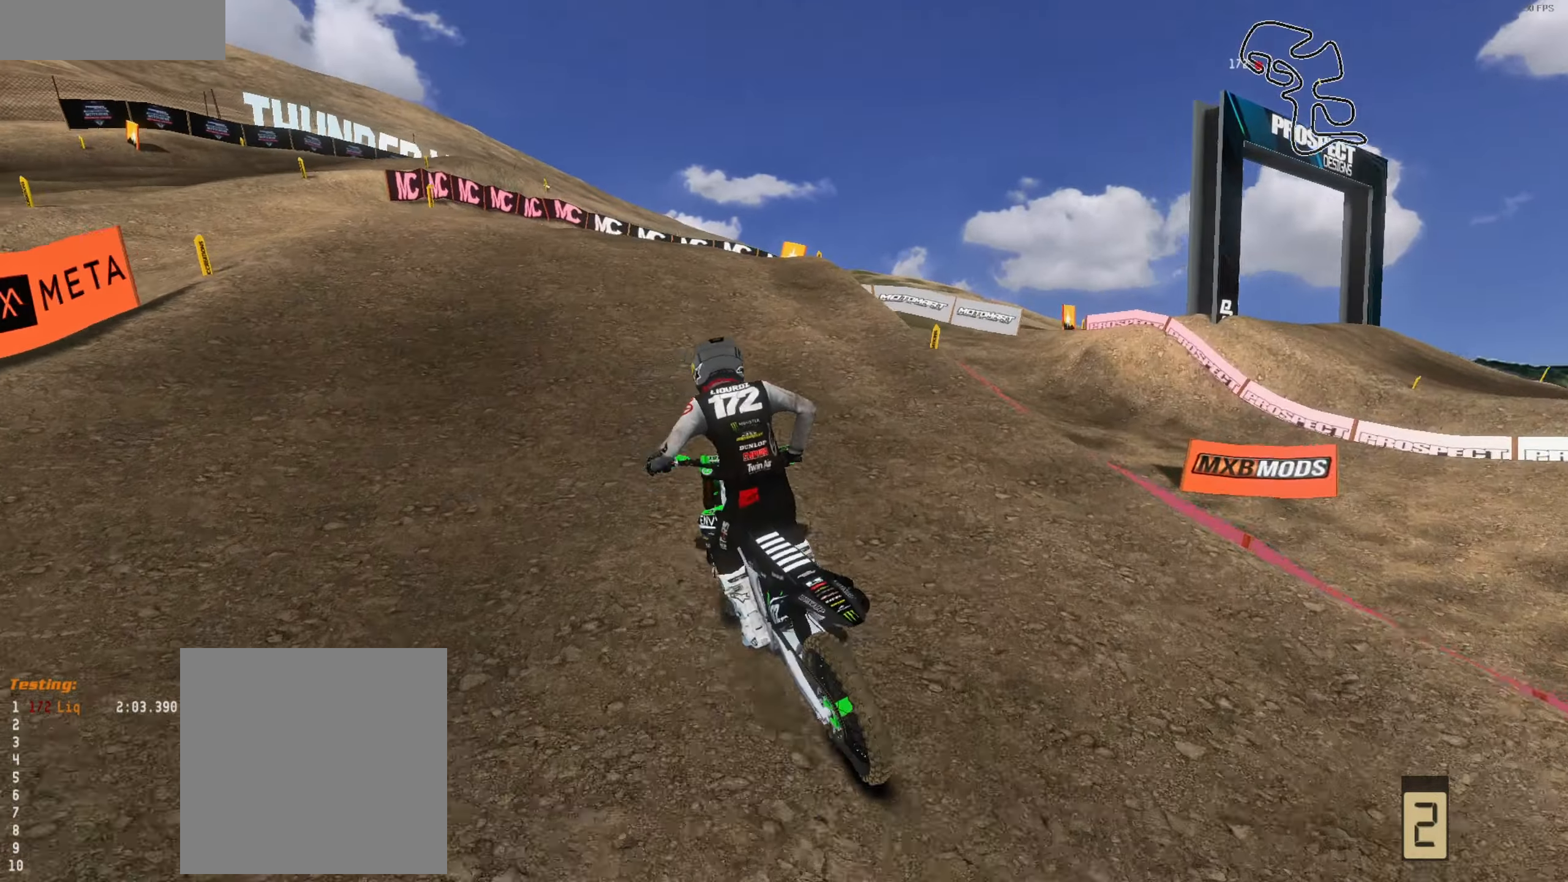
{"buttons": ["R2"], "left_stick": "right", "right_stick": "up", "events": [[66, "left_stick", "center"], [266, "left_stick", "left"], [333, "left_stick", "center"], [466, "left_stick", "right"]]}
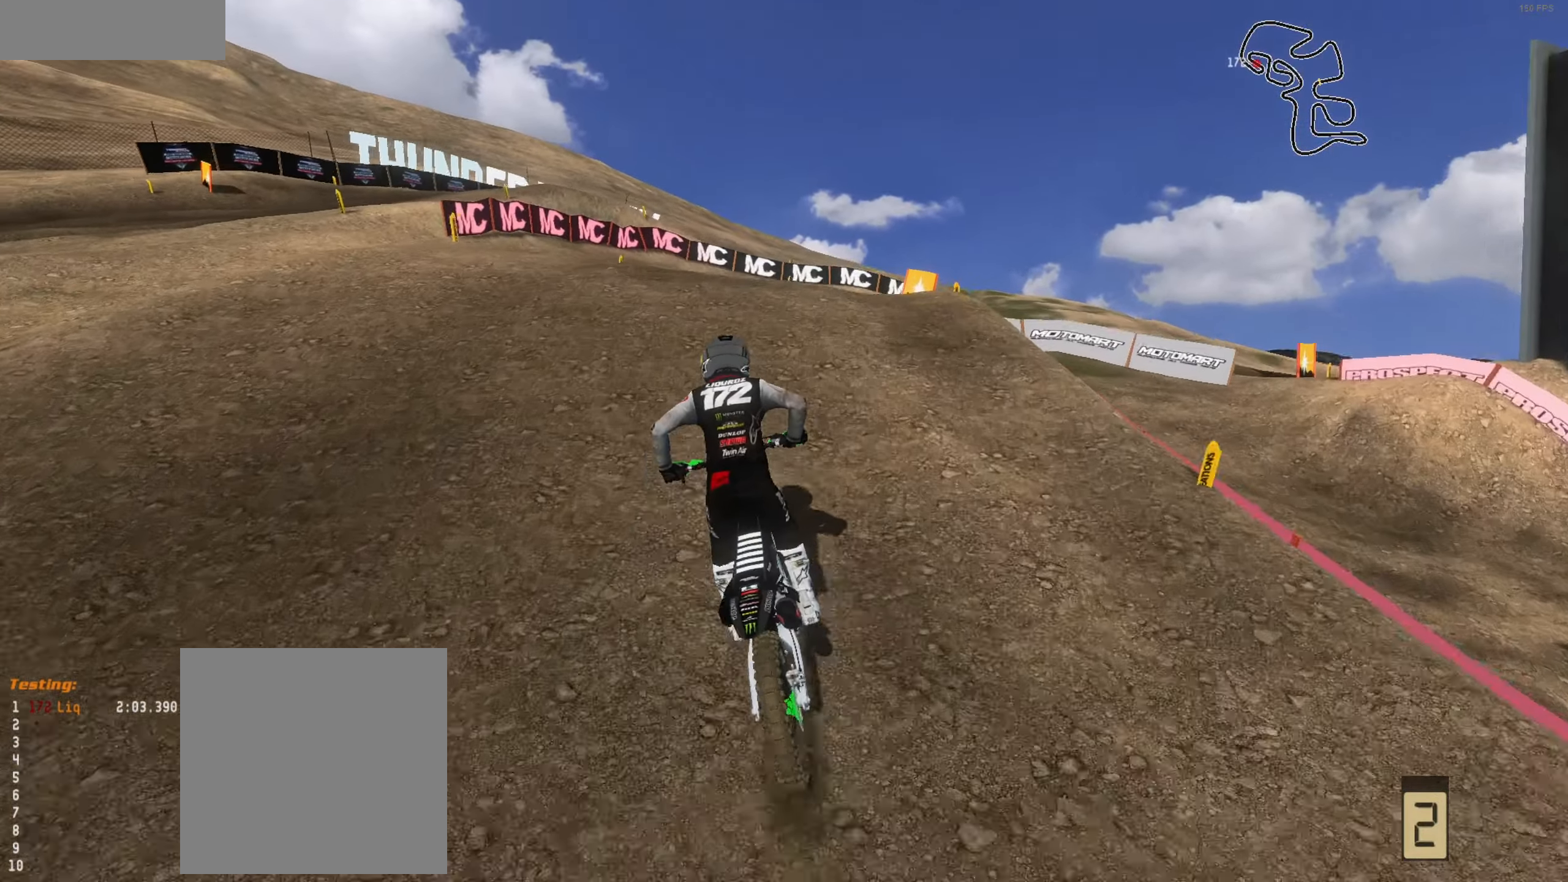
{"buttons": [], "left_stick": "right", "right_stick": "up", "events": [[466, "R2", "up"]]}
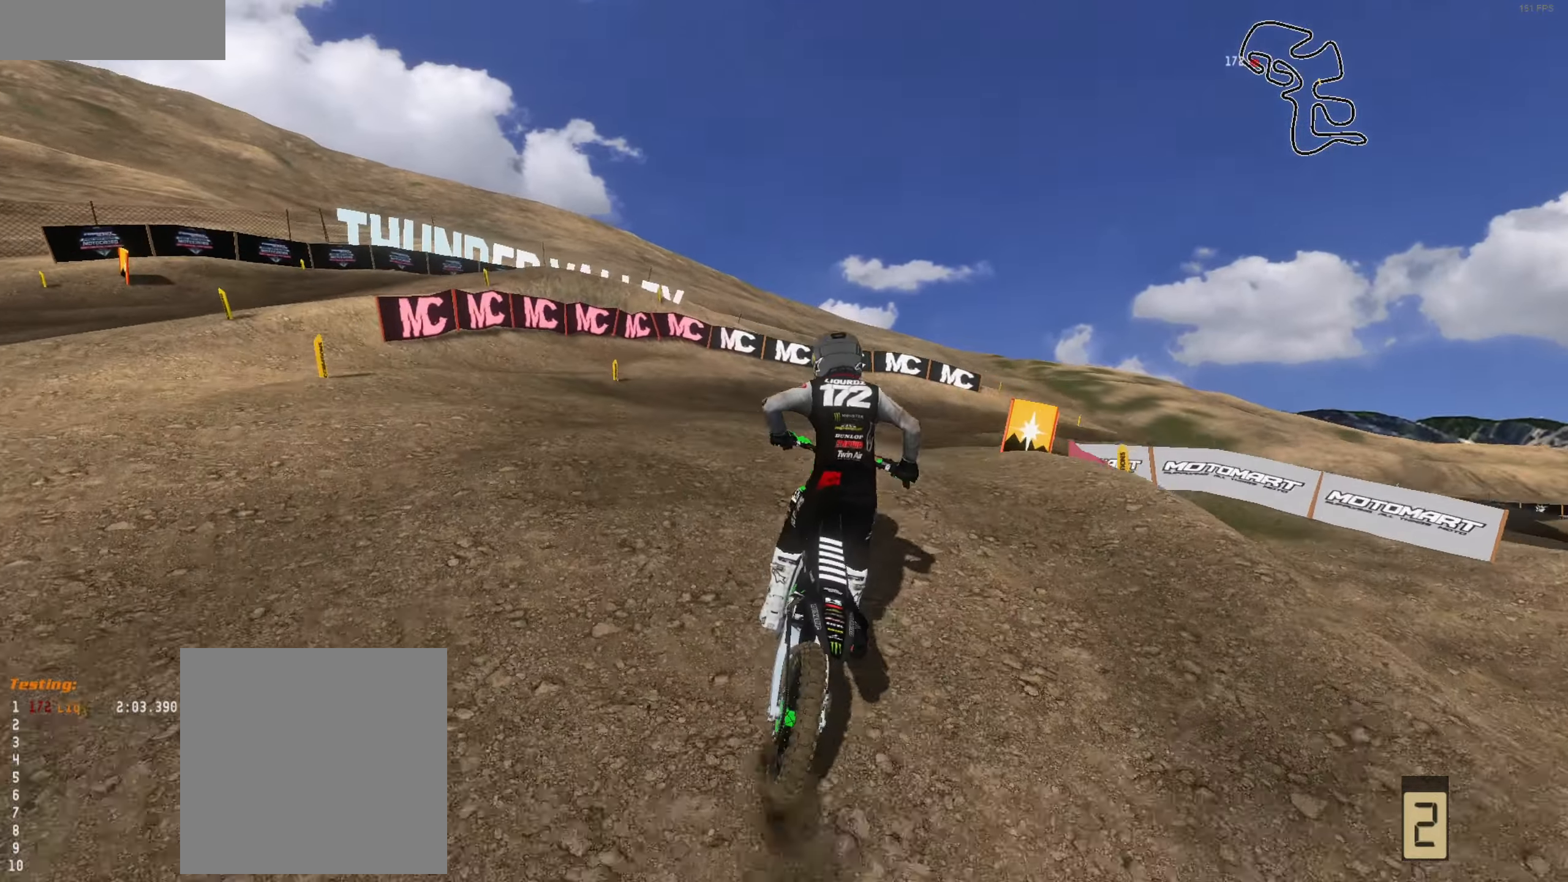
{"buttons": ["R2", "L3"], "left_stick": "right", "right_stick": "up-left", "events": [[33, "right_stick", "up-left"], [367, "R2", "down"], [467, "L3", "down"]]}
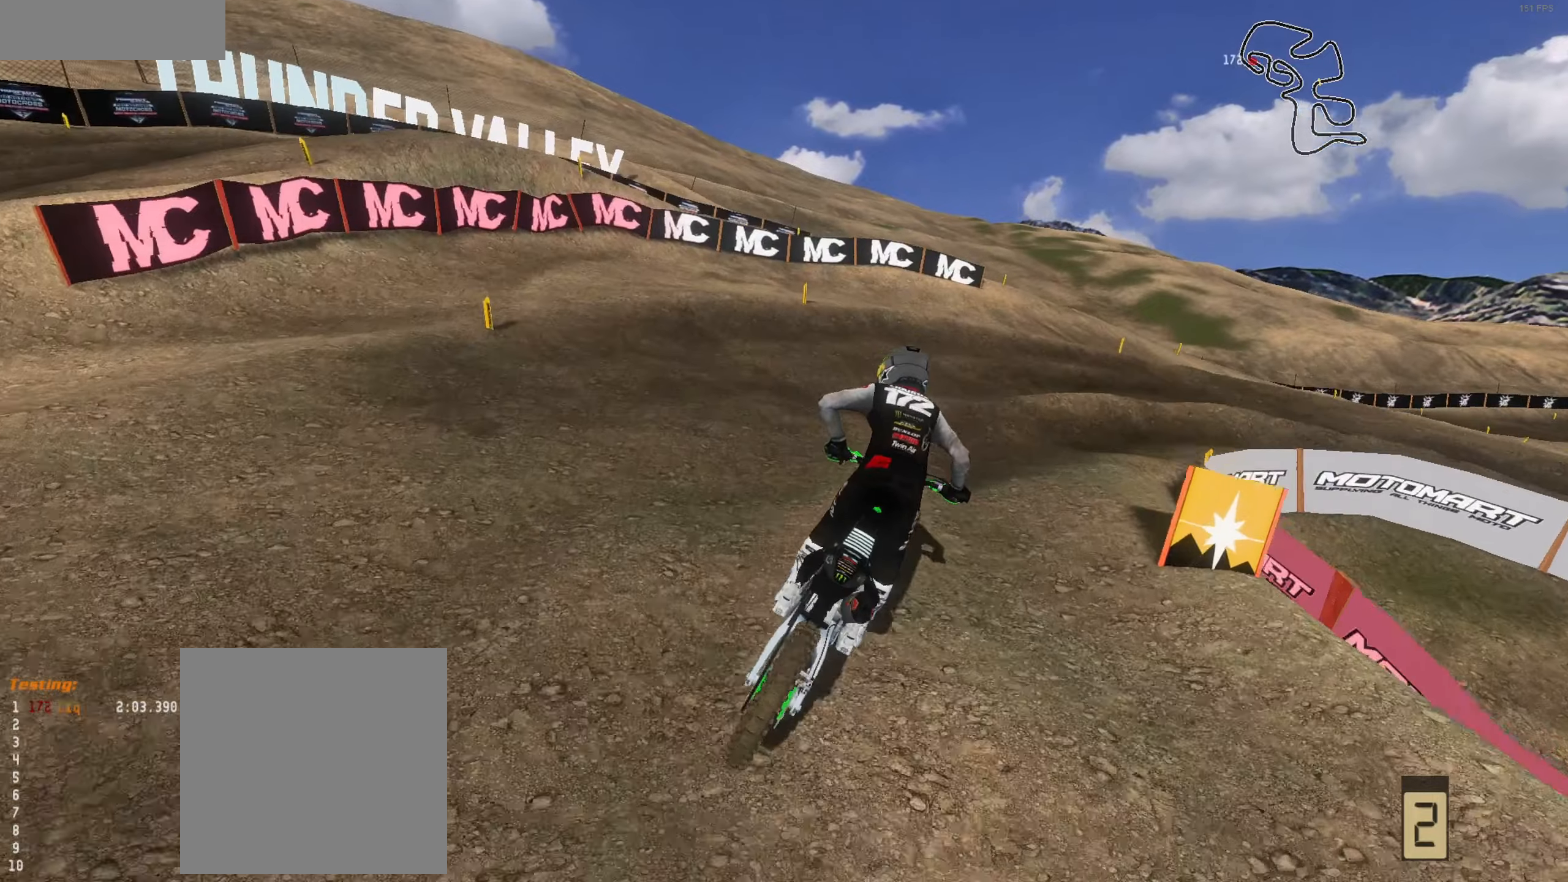
{"buttons": ["R2"], "left_stick": "center", "right_stick": "up-left", "events": [[33, "L3", "up"], [333, "R2", "up"], [467, "left_stick", "center"], [500, "R2", "down"]]}
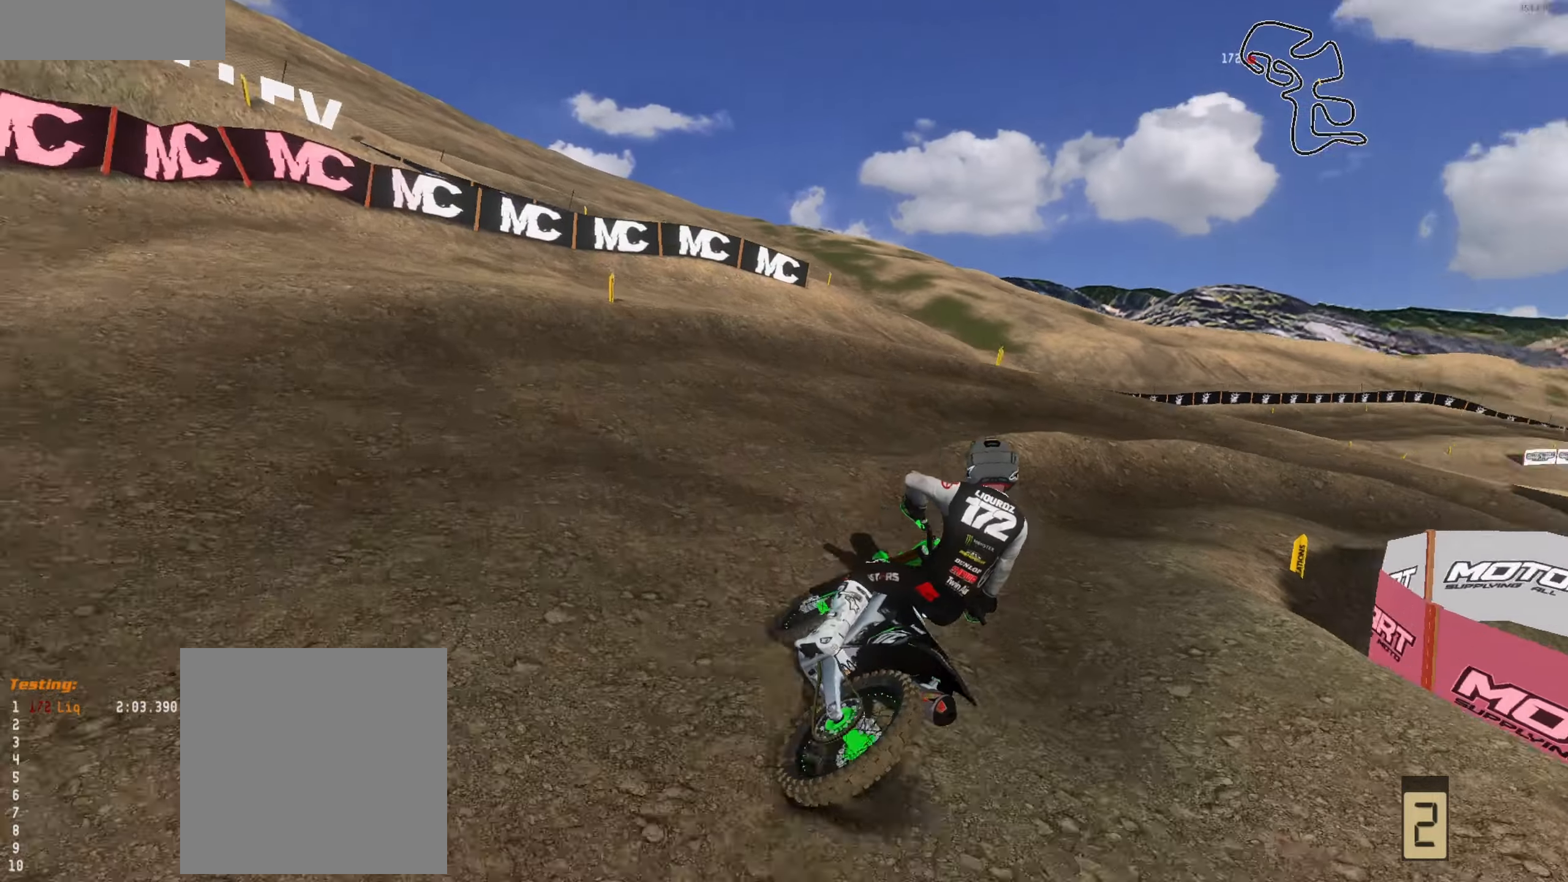
{"buttons": ["R2"], "left_stick": "right", "right_stick": "up-left", "events": [[100, "left_stick", "right"]]}
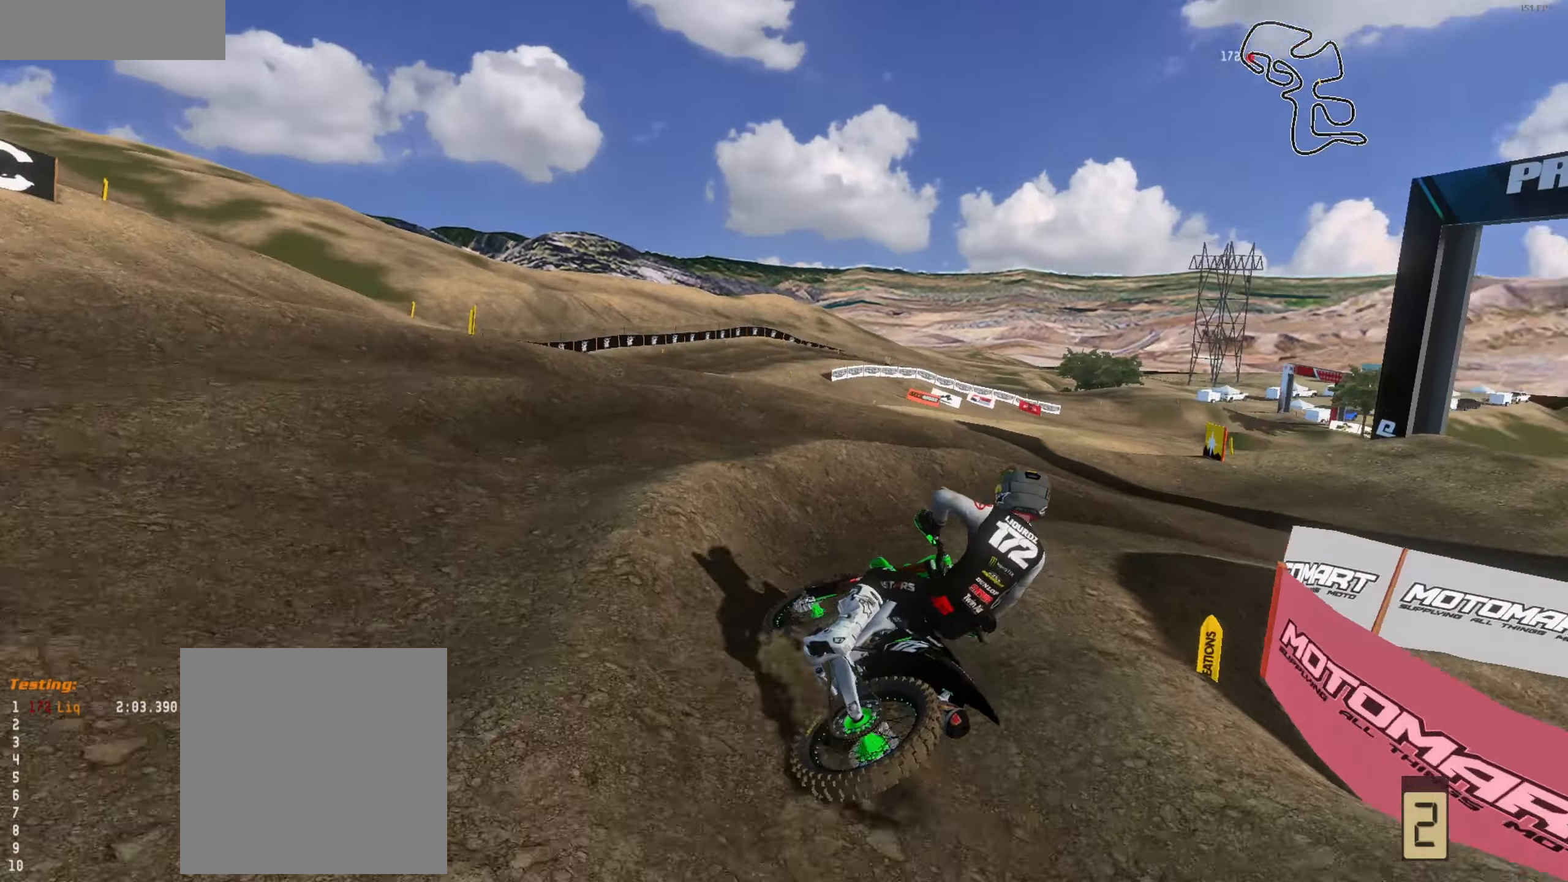
{"buttons": ["R2"], "left_stick": "center", "right_stick": "up-left", "events": [[67, "left_stick", "center"], [233, "left_stick", "right"], [300, "R2", "up"], [400, "R2", "down"], [433, "left_stick", "center"]]}
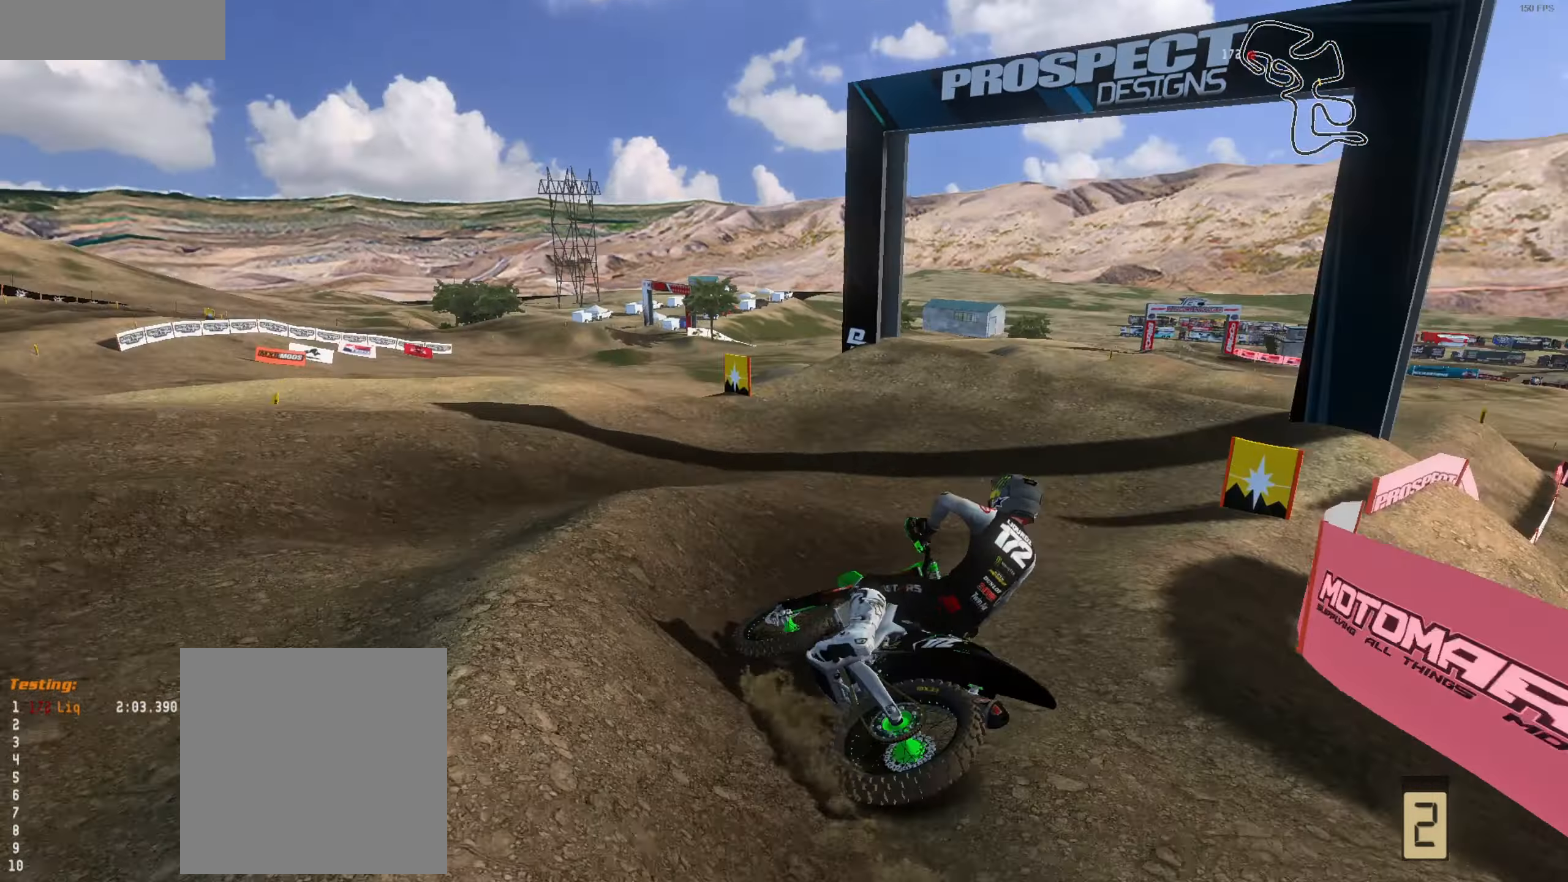
{"buttons": ["R2"], "left_stick": "left", "right_stick": "up", "events": [[133, "left_stick", "up-left"], [167, "L3", "down"], [300, "L3", "up"], [300, "left_stick", "center"], [433, "left_stick", "left"], [433, "right_stick", "up"]]}
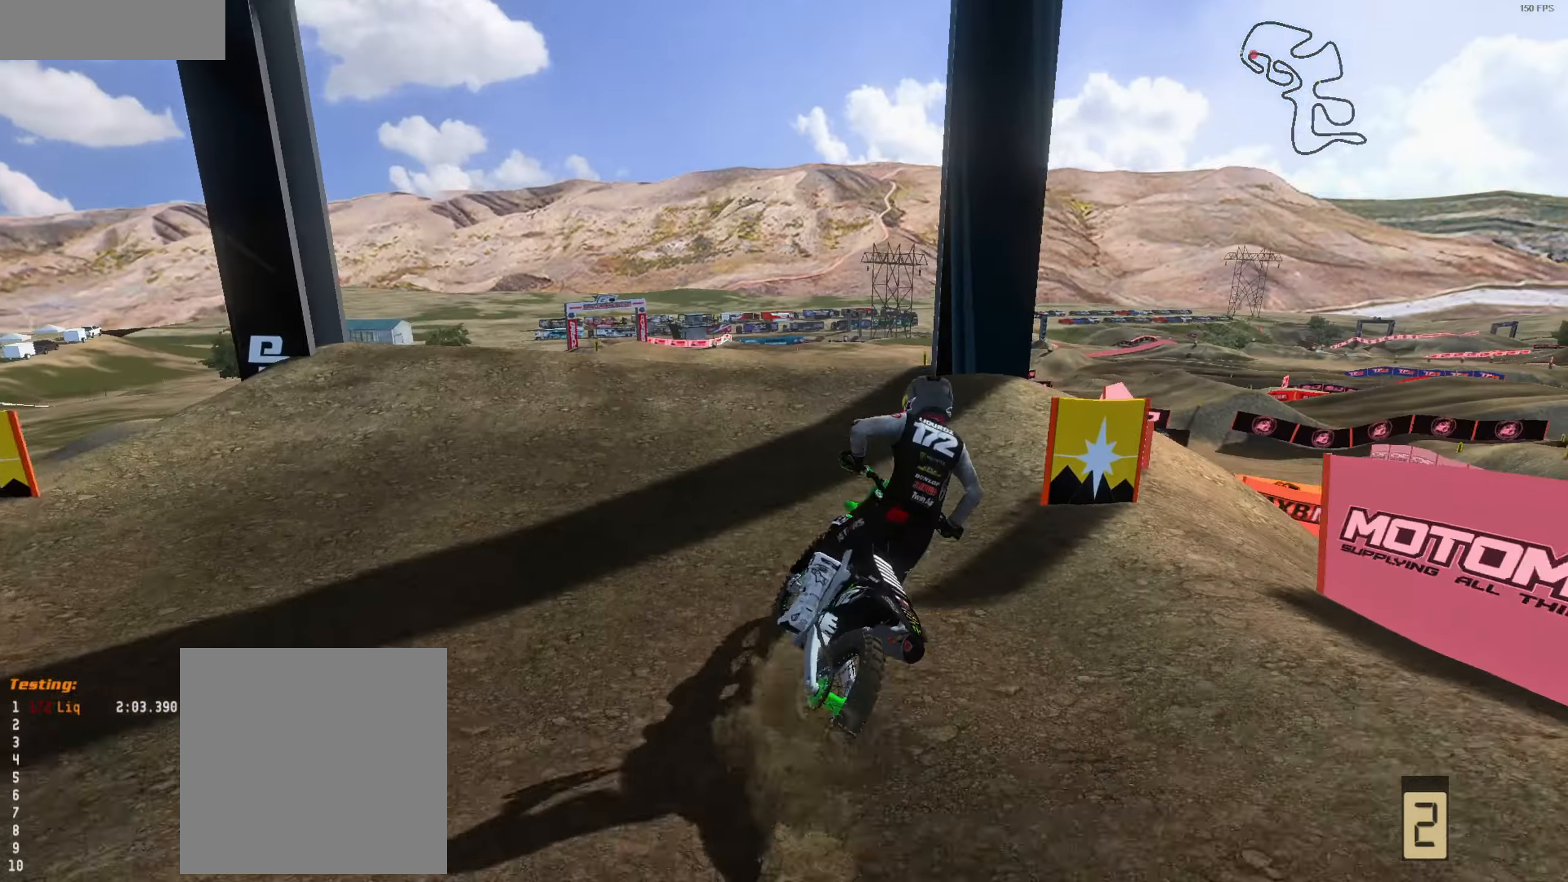
{"buttons": ["R2"], "left_stick": "center", "right_stick": "up", "events": [[267, "left_stick", "up"], [400, "left_stick", "up-left"], [500, "left_stick", "center"]]}
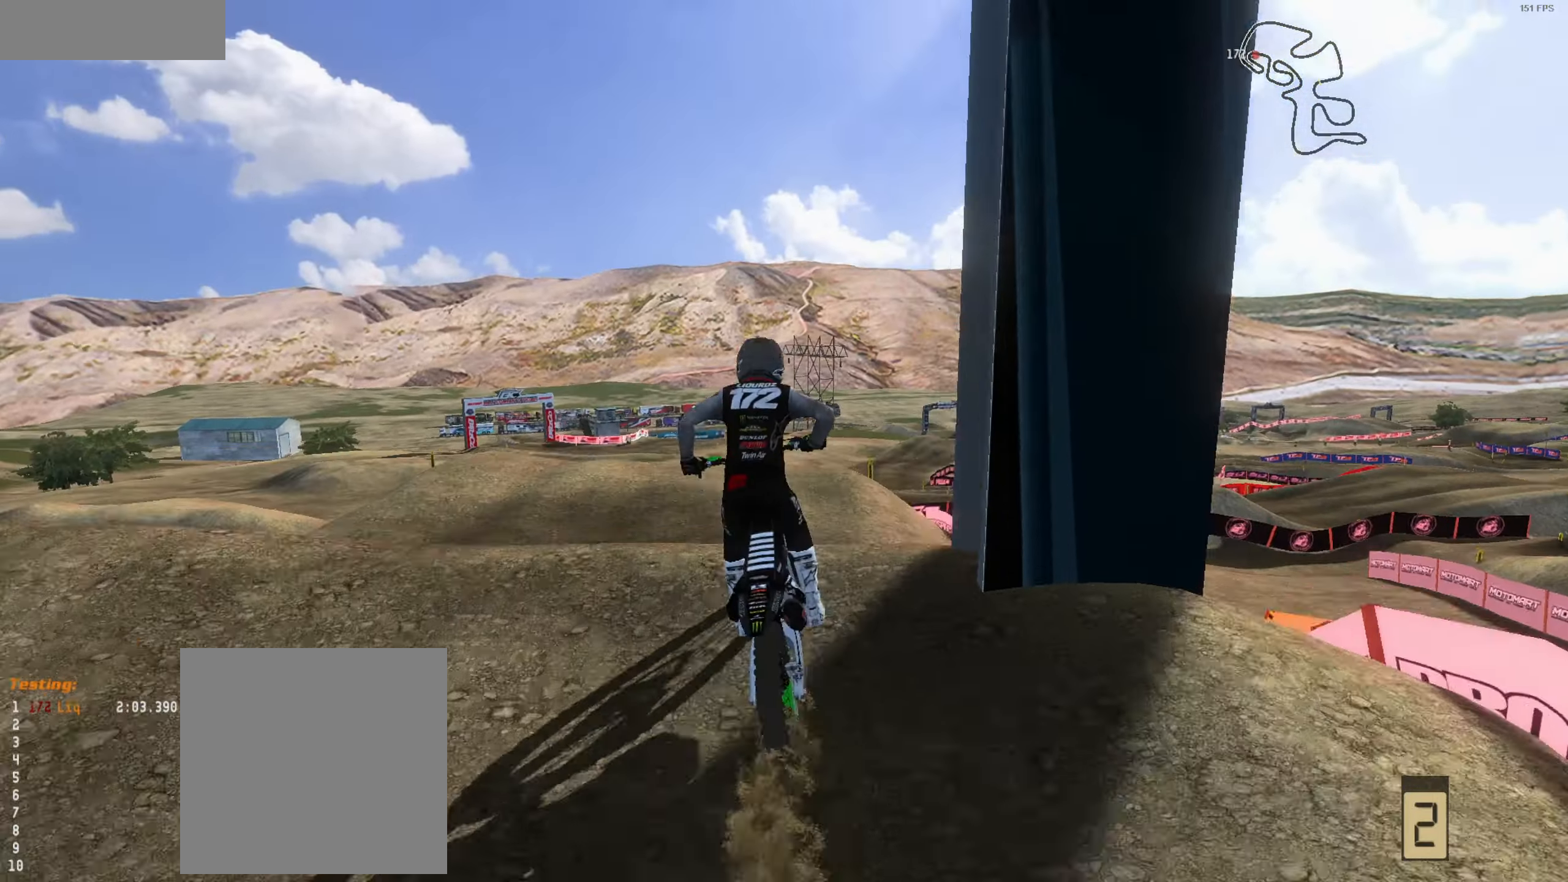
{"buttons": [], "left_stick": "right", "right_stick": "center", "events": [[67, "left_stick", "right"], [333, "R2", "up"], [467, "right_stick", "center"]]}
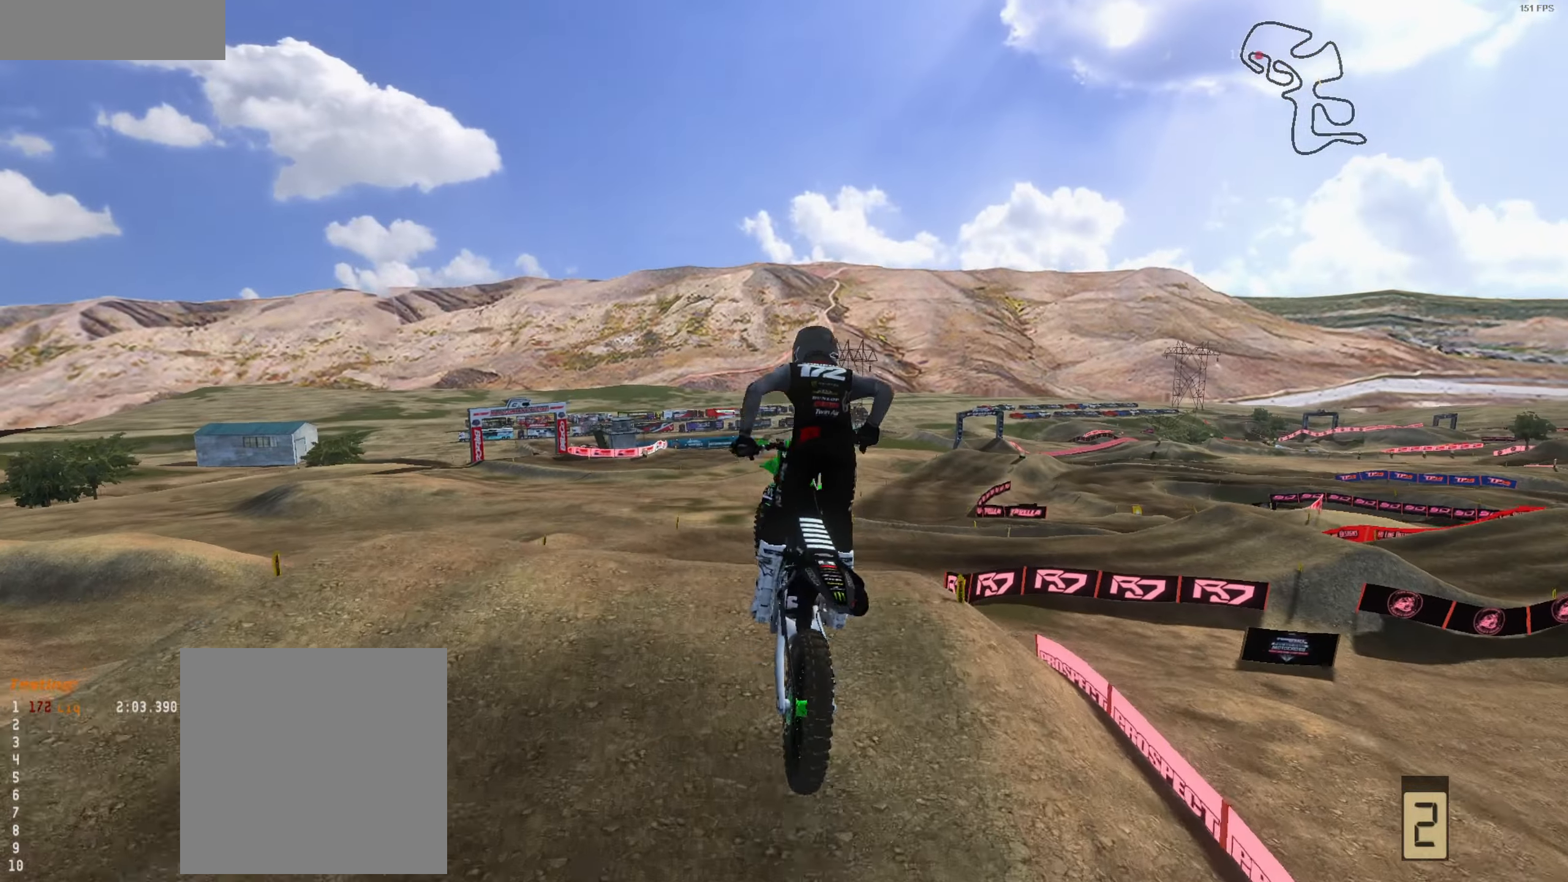
{"buttons": [], "left_stick": "right", "right_stick": "up", "events": [[167, "R2", "down"], [167, "right_stick", "up"], [300, "R2", "up"]]}
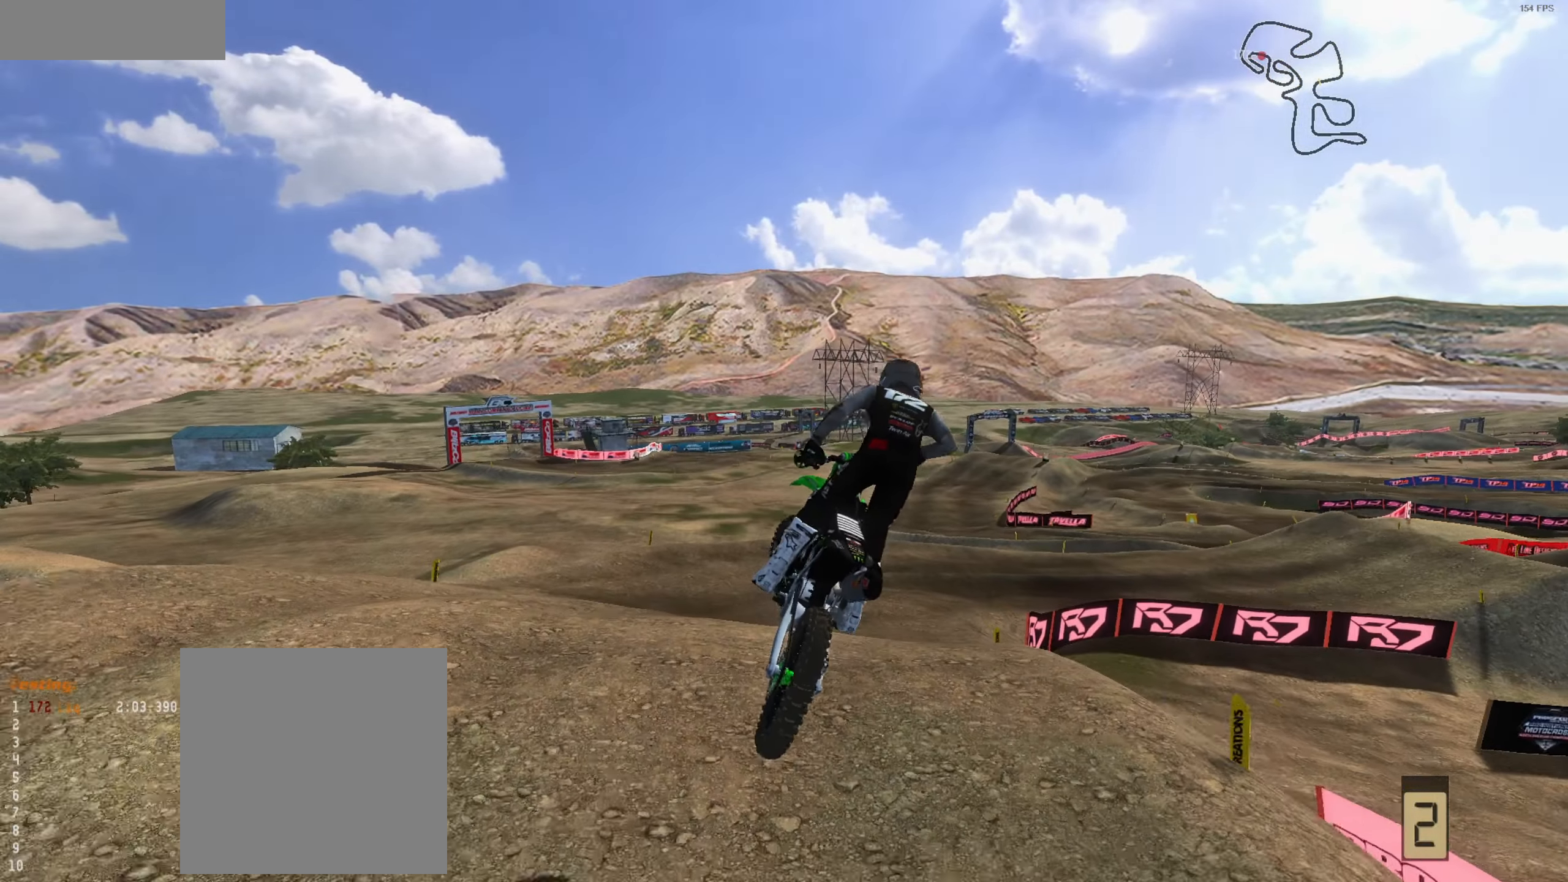
{"buttons": [], "left_stick": "center", "right_stick": "center", "events": [[33, "right_stick", "center"], [67, "L3", "down"], [133, "right_stick", "down"], [200, "L3", "up"], [367, "left_stick", "center"], [433, "right_stick", "center"]]}
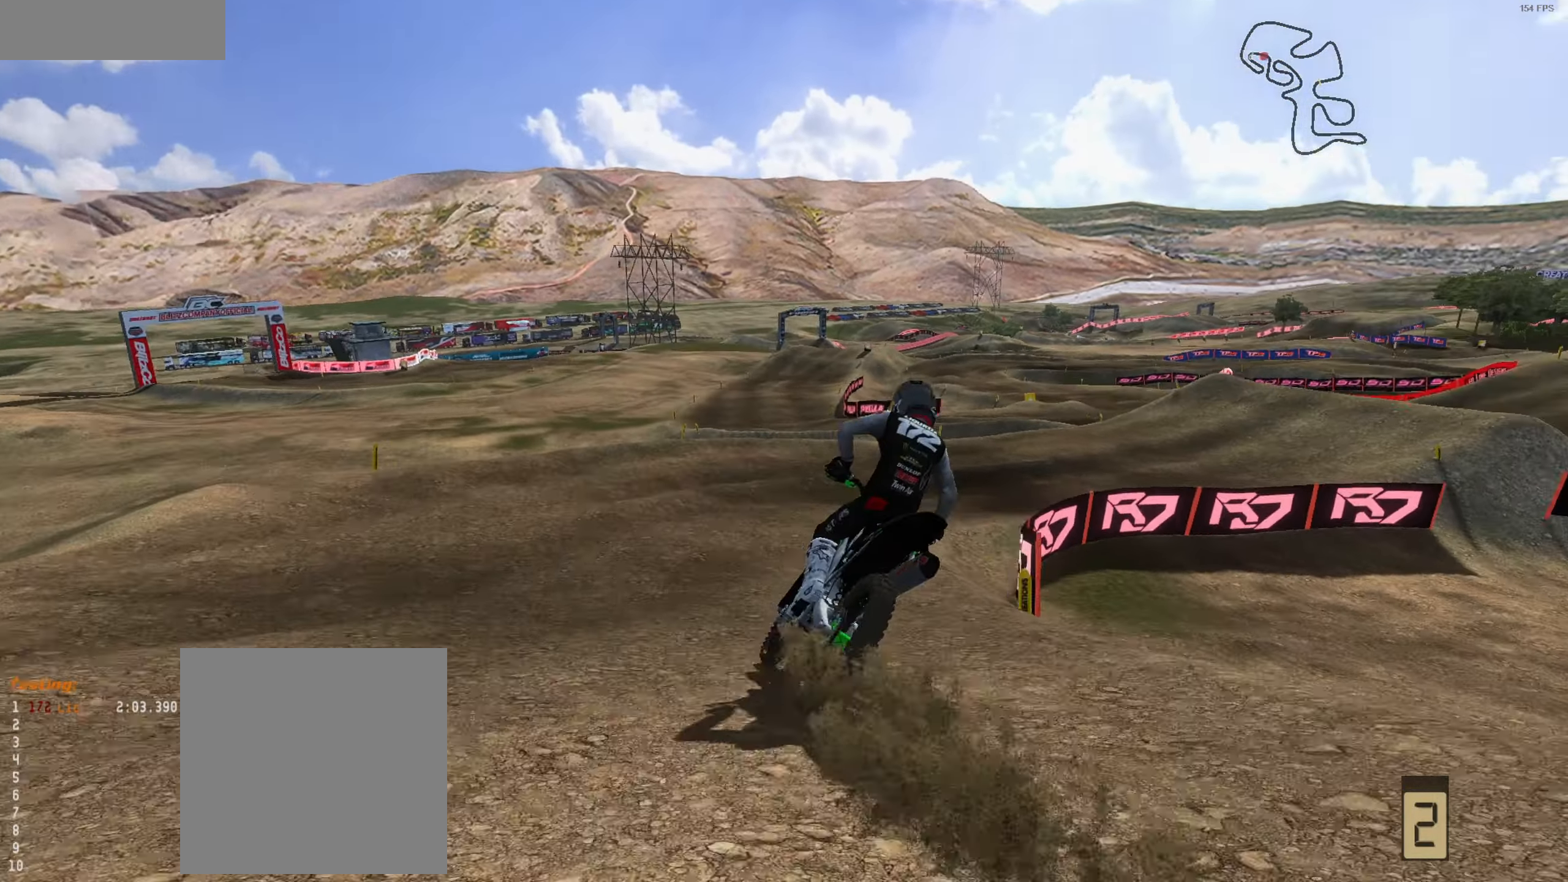
{"buttons": ["R2"], "left_stick": "right", "right_stick": "up-left", "events": [[133, "left_stick", "right"], [167, "R2", "down"], [300, "right_stick", "up"], [367, "left_stick", "center"], [433, "left_stick", "right"], [433, "right_stick", "up-left"]]}
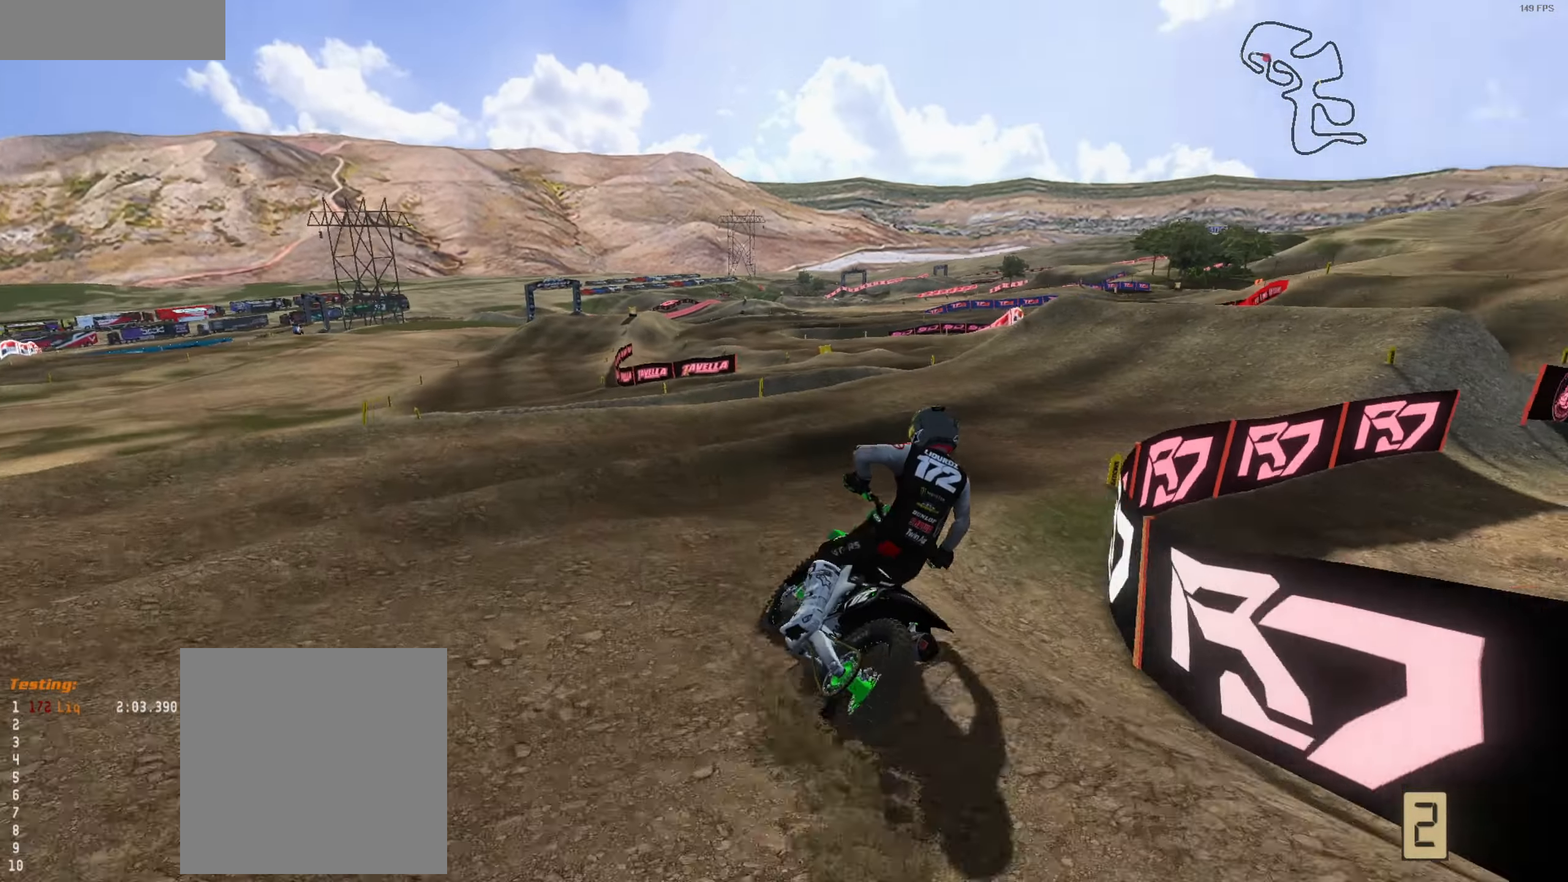
{"buttons": ["R2"], "left_stick": "center", "right_stick": "up-left", "events": [[67, "R1", "down"], [67, "R2", "up"], [67, "left_stick", "center"], [133, "R2", "down"], [200, "R1", "up"], [300, "left_stick", "right"], [434, "left_stick", "center"]]}